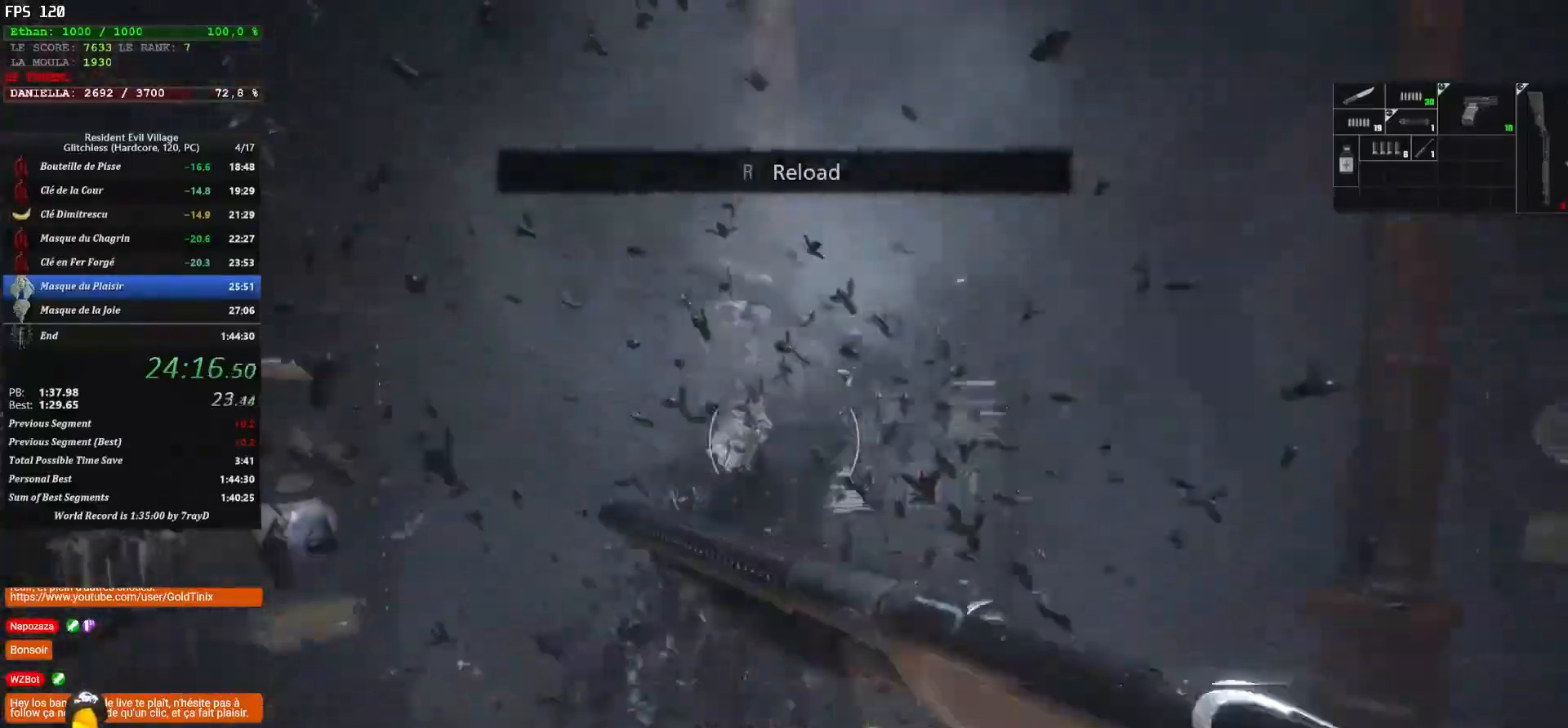
Gameplay with keyboard and mouse; each line is a JSON object with the keys and mouse buttons held at the frame after it. "events" lists presses ("down") and releases ("up") of "1", "2", "3", "4", "5", "a", "alt", "c", "caps_lock", "ctrl", "d", "e", "escape", "f", "g", "q", "r", "s", "shift", "space", "t", "tab", "v", "w", "x", "z", "mouse_left", "mouse_wheel" and "mouse_right" between this image and that frame as [ms after this image, input, new state], when the widget could be followed in between. "mouse_left", "mouse_wheel", "mouse_right" = the "left", "wheel", "right" buttons of the "mouse" list. No other keys are recorded. "wheel" means that the mouse wheel is clicked or scrolled. Not read: mouse_move.
{"keys": ["z"], "mouse": ["left"], "events": [[67, "mouse_left", "down"], [150, "mouse_left", "up"], [183, "mouse_left", "down"], [283, "mouse_left", "up"], [283, "z", "up"], [350, "mouse_left", "down"], [417, "mouse_left", "up"], [483, "mouse_left", "down"], [483, "z", "down"]]}
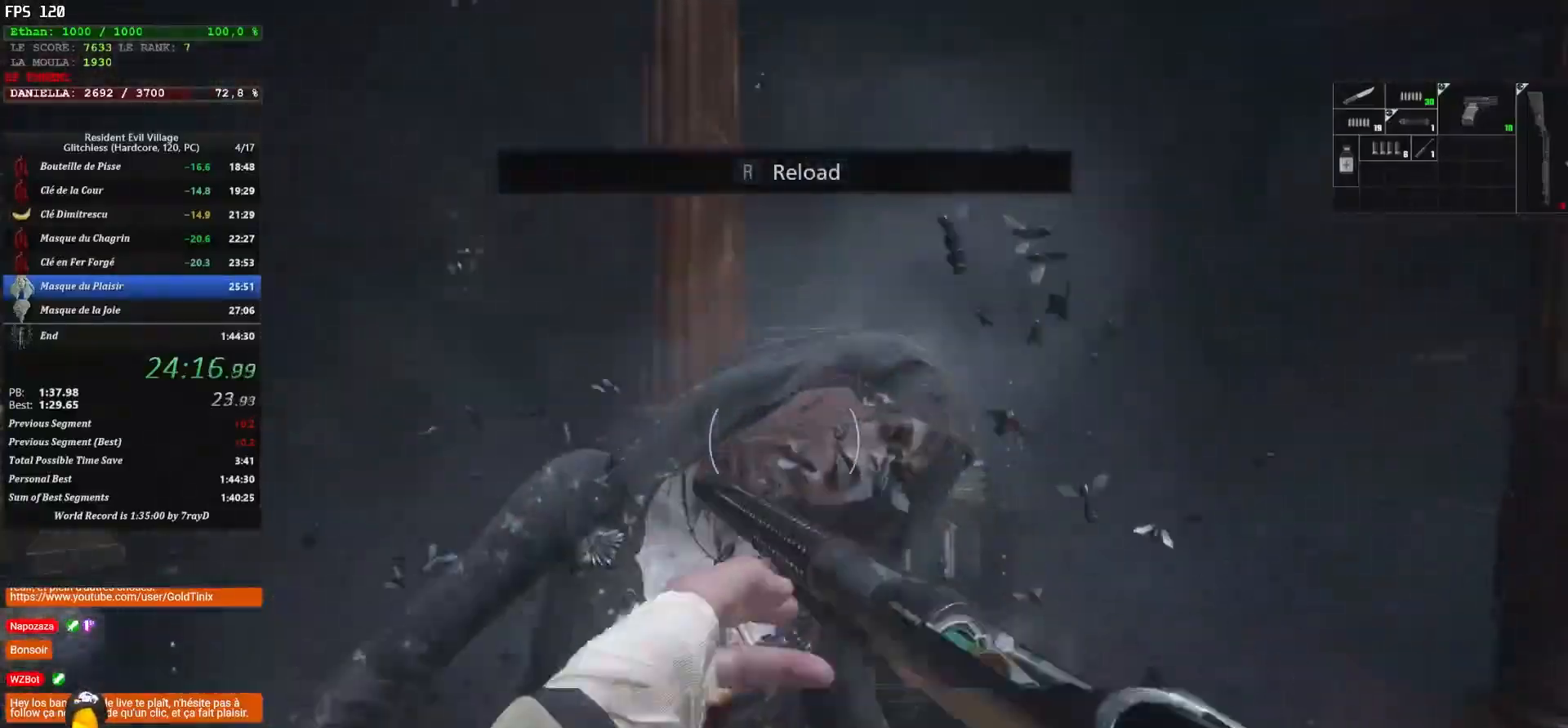
{"keys": [], "mouse": ["left"], "events": [[83, "mouse_left", "up"], [117, "mouse_left", "down"], [117, "z", "up"], [267, "mouse_left", "up"], [317, "mouse_left", "down"], [400, "mouse_left", "up"], [433, "mouse_left", "down"]]}
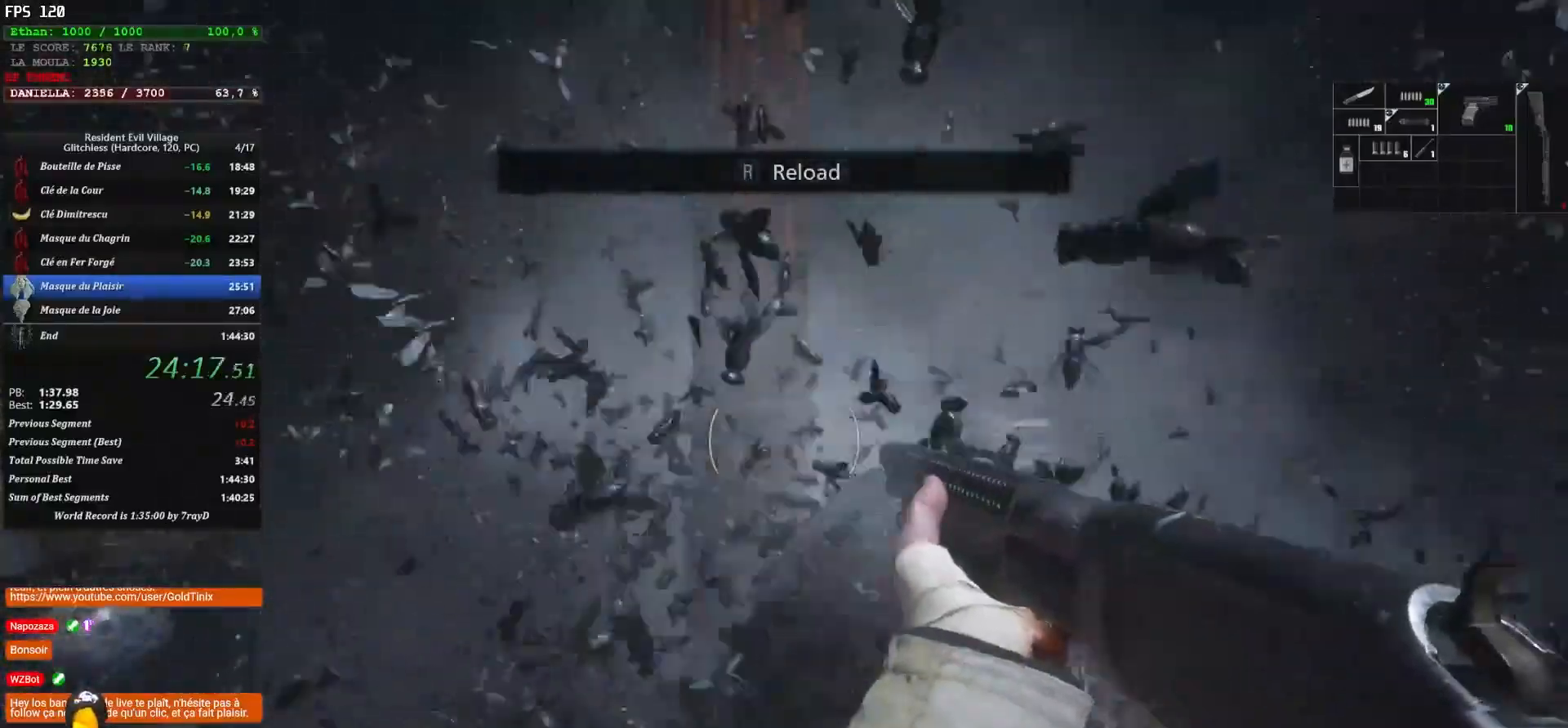
{"keys": ["s"], "mouse": ["left"], "events": [[33, "mouse_left", "up"], [83, "mouse_left", "down"], [217, "mouse_left", "up"], [217, "s", "down"], [233, "mouse_left", "down"], [350, "mouse_left", "up"], [400, "mouse_left", "down"], [417, "mouse_left", "up"], [467, "mouse_left", "down"]]}
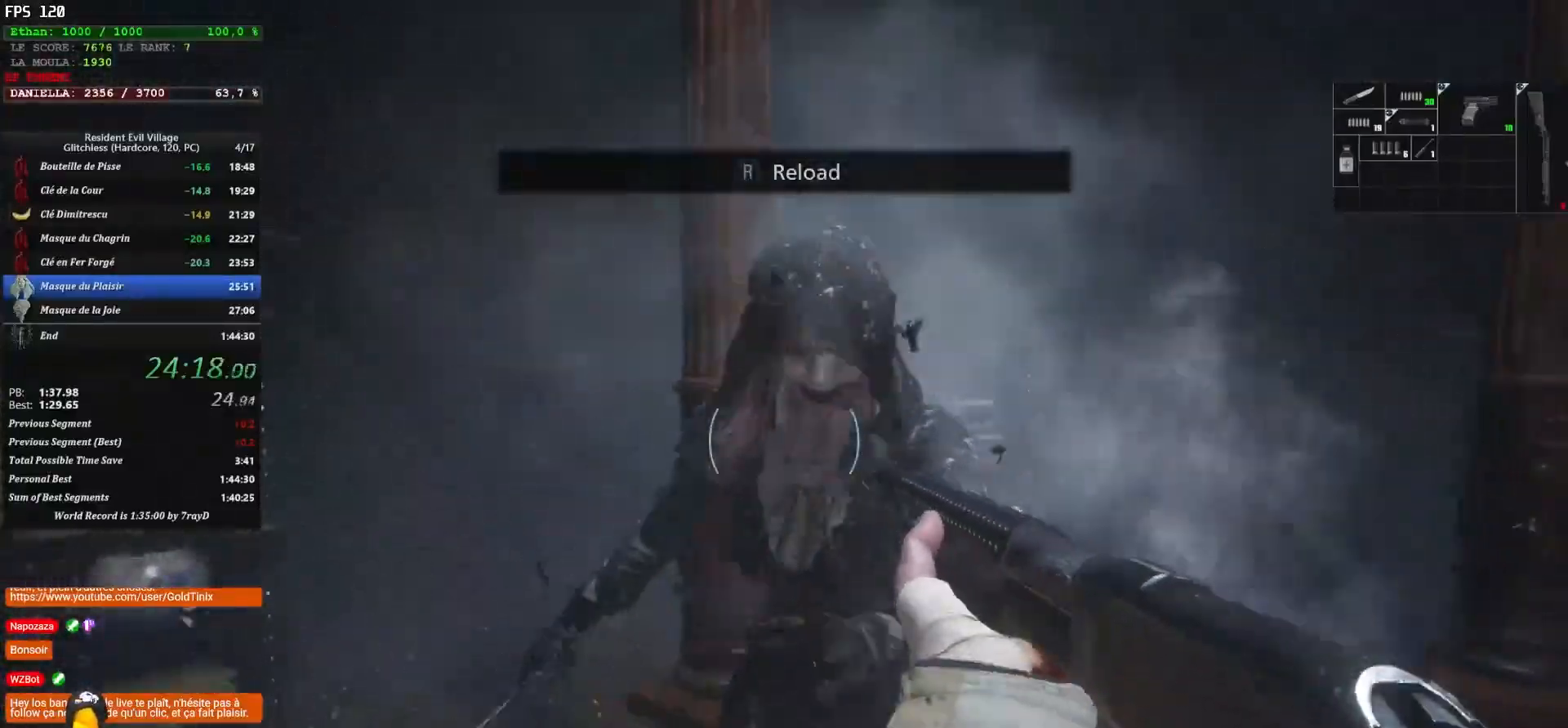
{"keys": [], "mouse": ["left"], "events": [[50, "mouse_left", "up"], [50, "s", "up"], [117, "mouse_left", "down"], [200, "mouse_left", "up"], [267, "mouse_left", "down"], [283, "s", "down"], [367, "mouse_left", "up"], [400, "mouse_left", "down"], [400, "s", "up"]]}
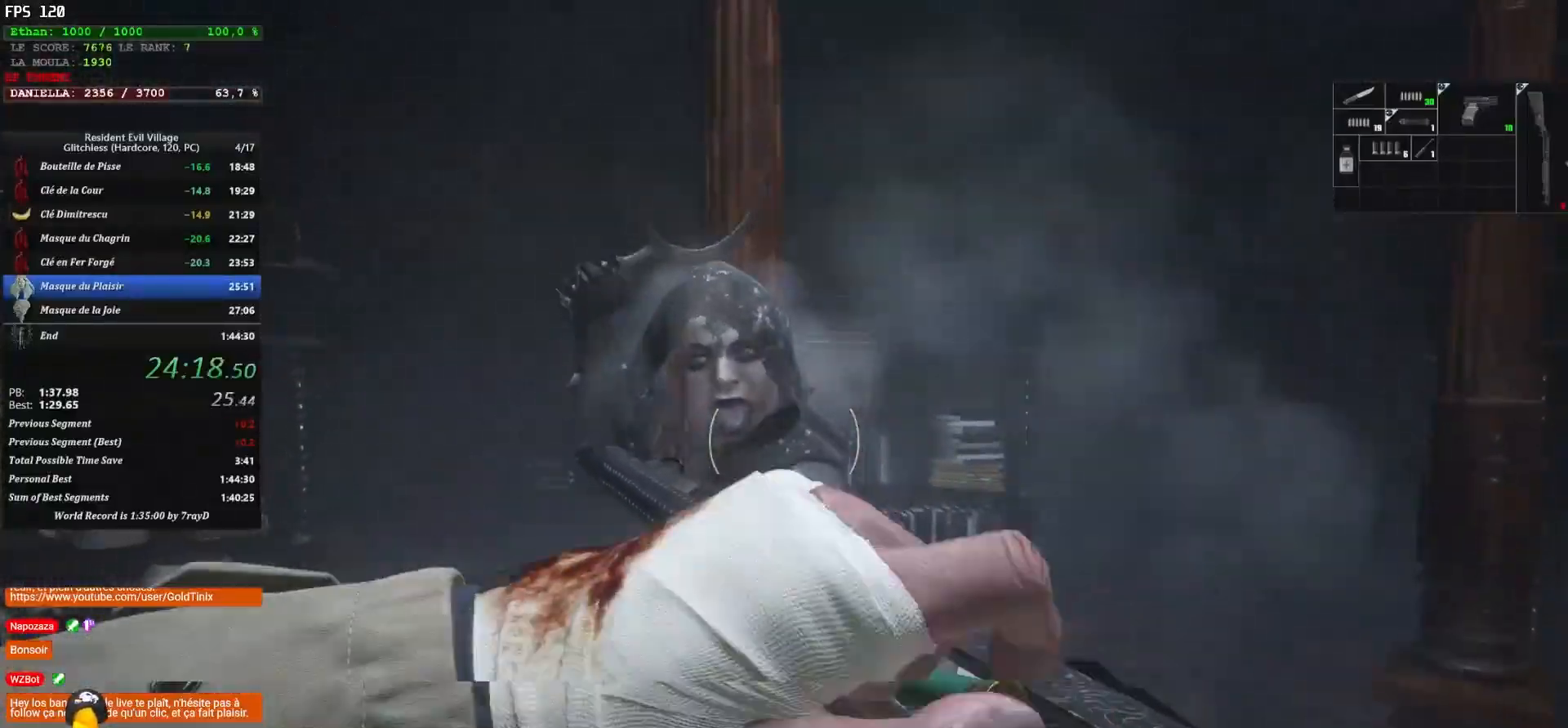
{"keys": [], "mouse": ["left"], "events": [[17, "mouse_left", "up"], [33, "mouse_left", "down"], [83, "z", "down"], [183, "z", "up"], [217, "mouse_left", "up"], [283, "mouse_left", "down"], [350, "mouse_left", "up"], [400, "mouse_left", "down"], [433, "mouse_left", "up"], [500, "mouse_left", "down"]]}
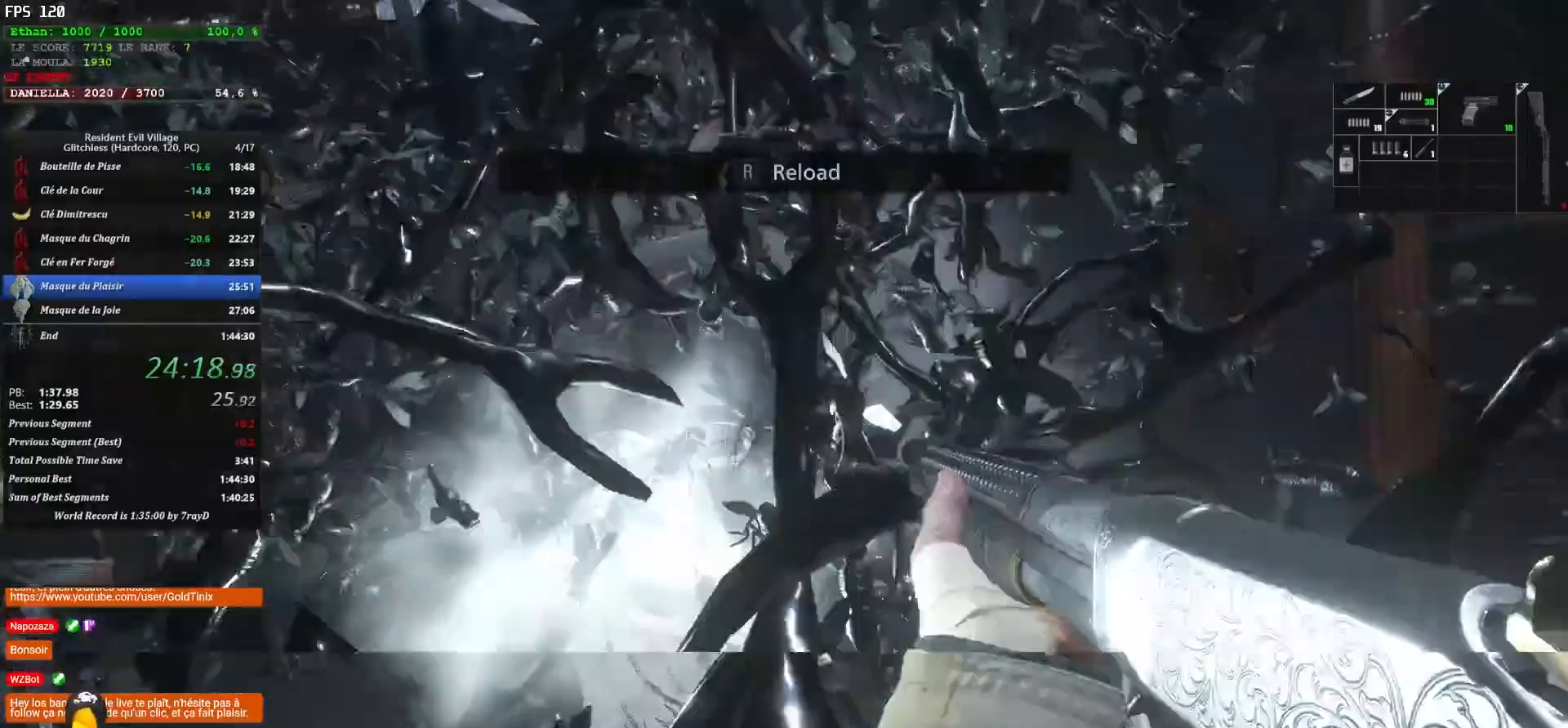
{"keys": [], "mouse": ["left"], "events": [[117, "mouse_left", "up"], [167, "mouse_left", "down"], [267, "mouse_left", "up"], [300, "mouse_left", "down"], [367, "mouse_left", "up"], [433, "mouse_left", "down"]]}
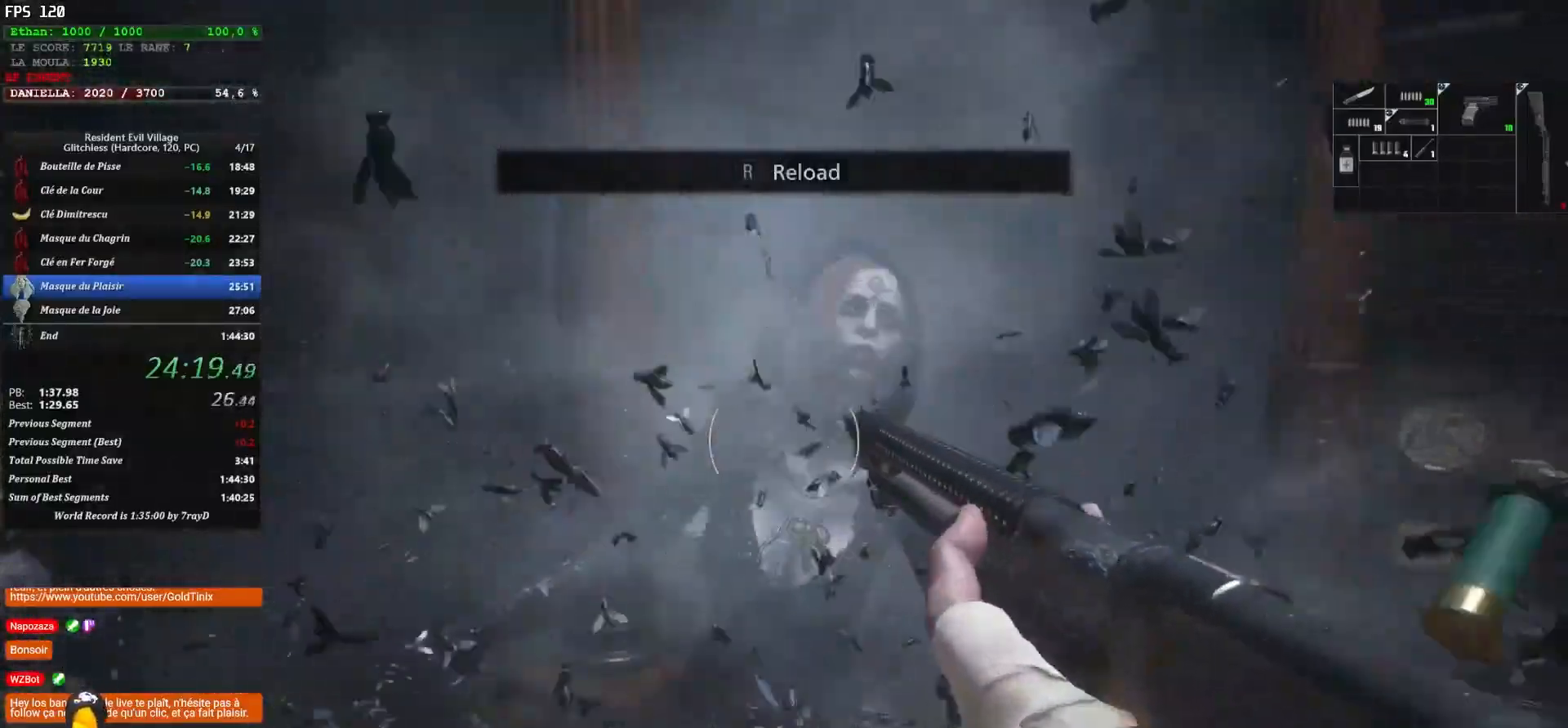
{"keys": ["z"], "mouse": ["left"], "events": [[33, "mouse_left", "up"], [50, "mouse_left", "down"], [150, "mouse_left", "up"], [233, "mouse_left", "down"], [317, "mouse_left", "up"], [333, "mouse_left", "down"], [400, "z", "down"], [433, "mouse_left", "up"], [500, "mouse_left", "down"]]}
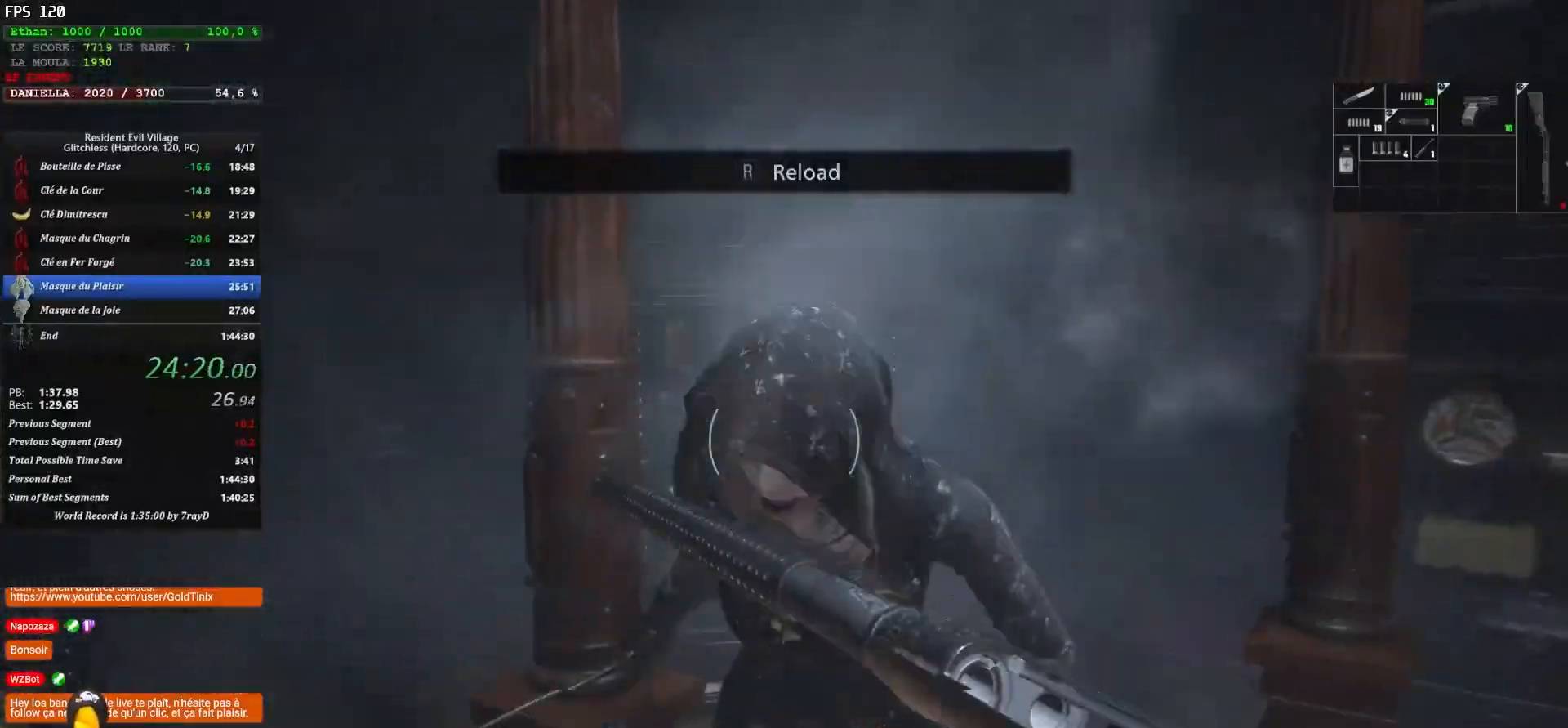
{"keys": [], "mouse": ["left"], "events": [[67, "mouse_left", "up"], [117, "mouse_left", "down"], [233, "mouse_left", "up"], [233, "z", "up"], [267, "mouse_left", "down"], [367, "mouse_left", "up"], [433, "mouse_left", "down"]]}
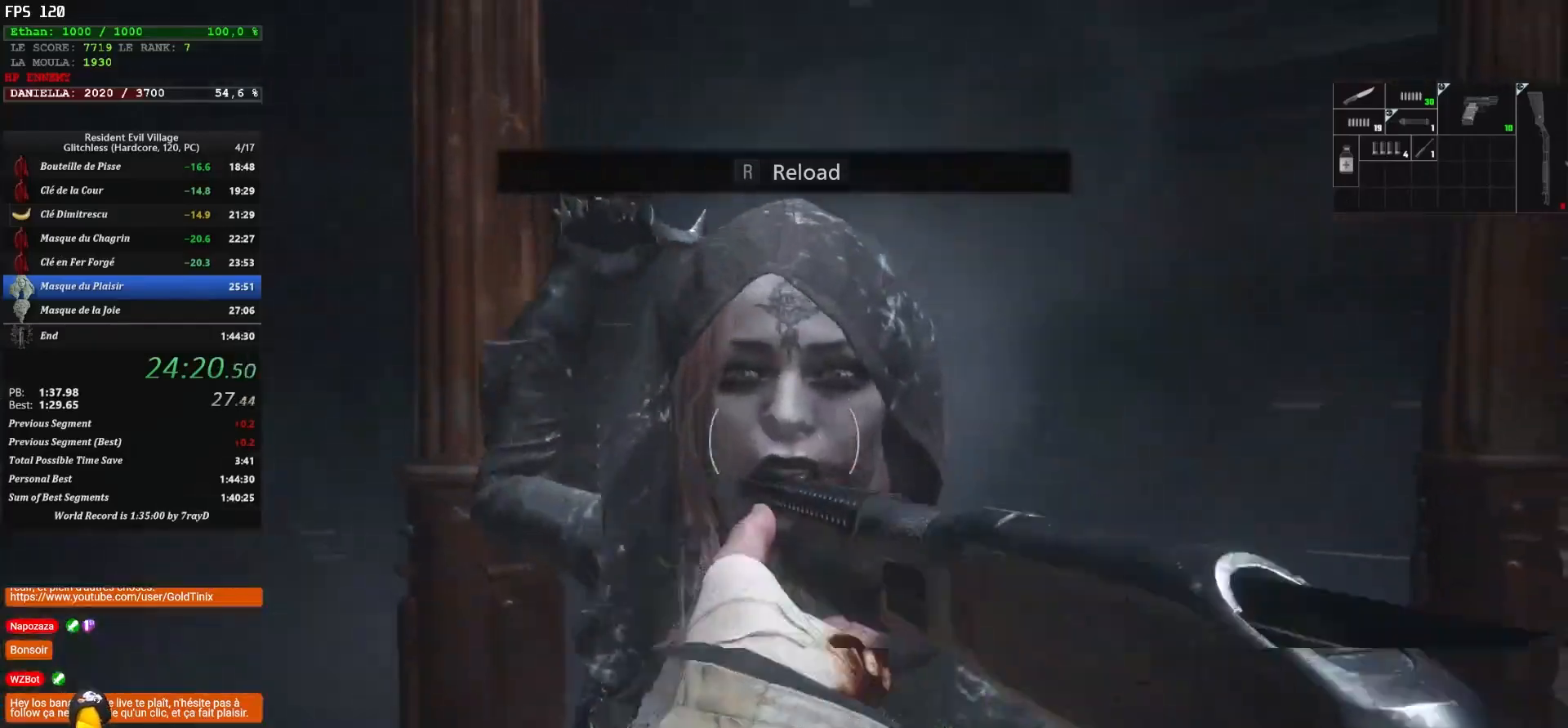
{"keys": ["space"], "mouse": [], "events": [[33, "mouse_left", "up"], [33, "s", "down"], [83, "space", "down"], [400, "s", "up"]]}
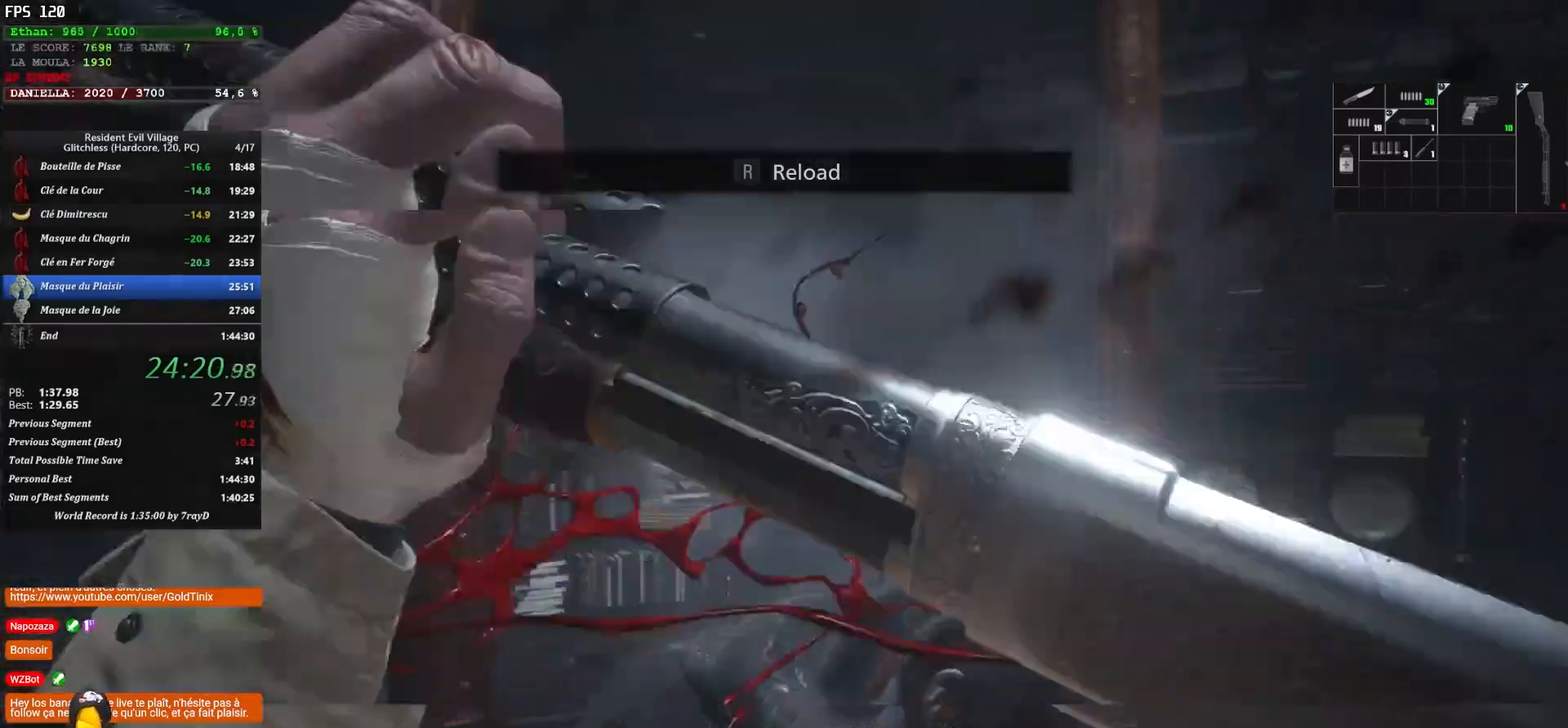
{"keys": [], "mouse": ["left"], "events": [[33, "mouse_left", "down"], [100, "mouse_left", "up"], [100, "space", "up"], [183, "mouse_left", "down"], [267, "mouse_left", "up"], [317, "mouse_left", "down"], [400, "mouse_left", "up"], [450, "mouse_left", "down"]]}
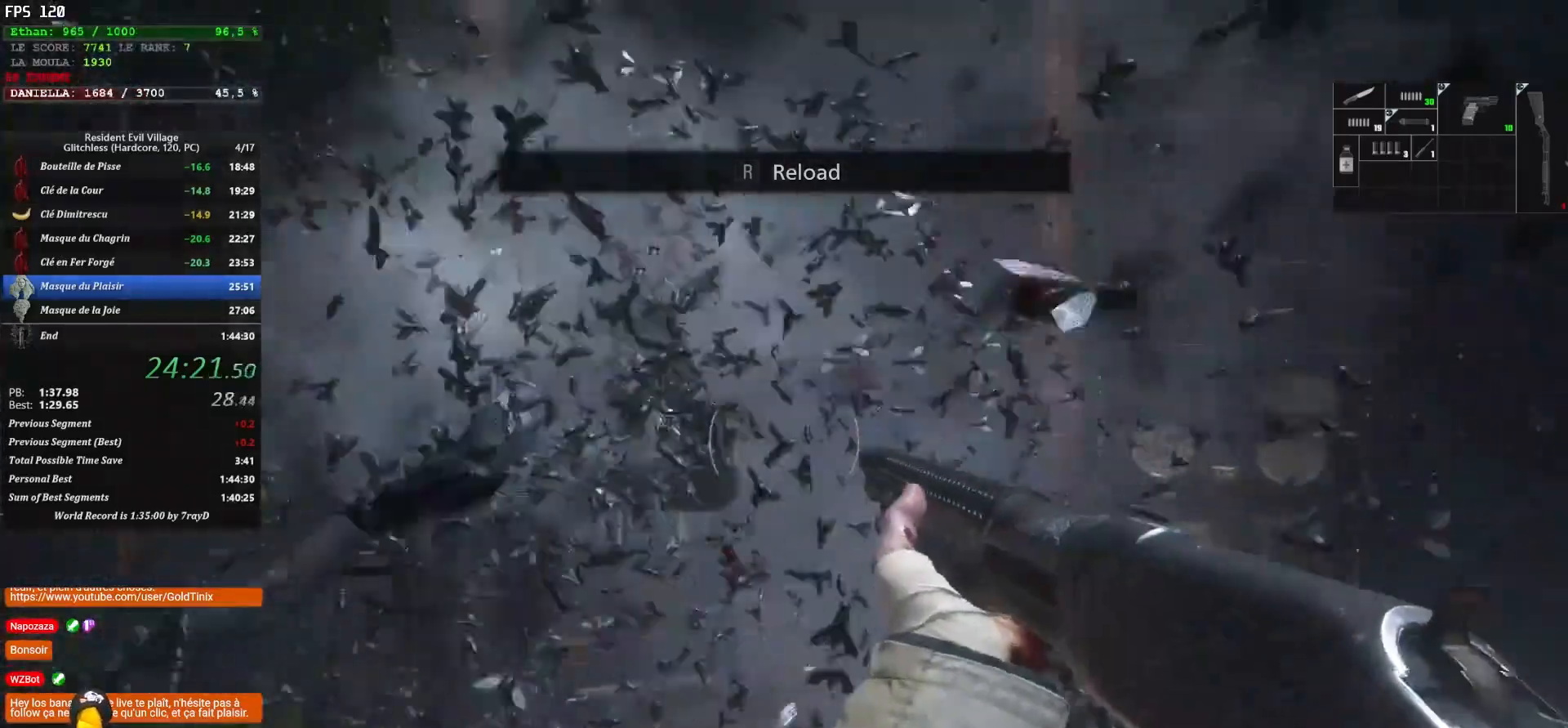
{"keys": ["z"], "mouse": ["left"], "events": [[67, "mouse_left", "up"], [133, "mouse_left", "down"], [233, "mouse_left", "up"], [300, "mouse_left", "down"], [417, "mouse_left", "up"], [417, "z", "down"], [483, "mouse_left", "down"]]}
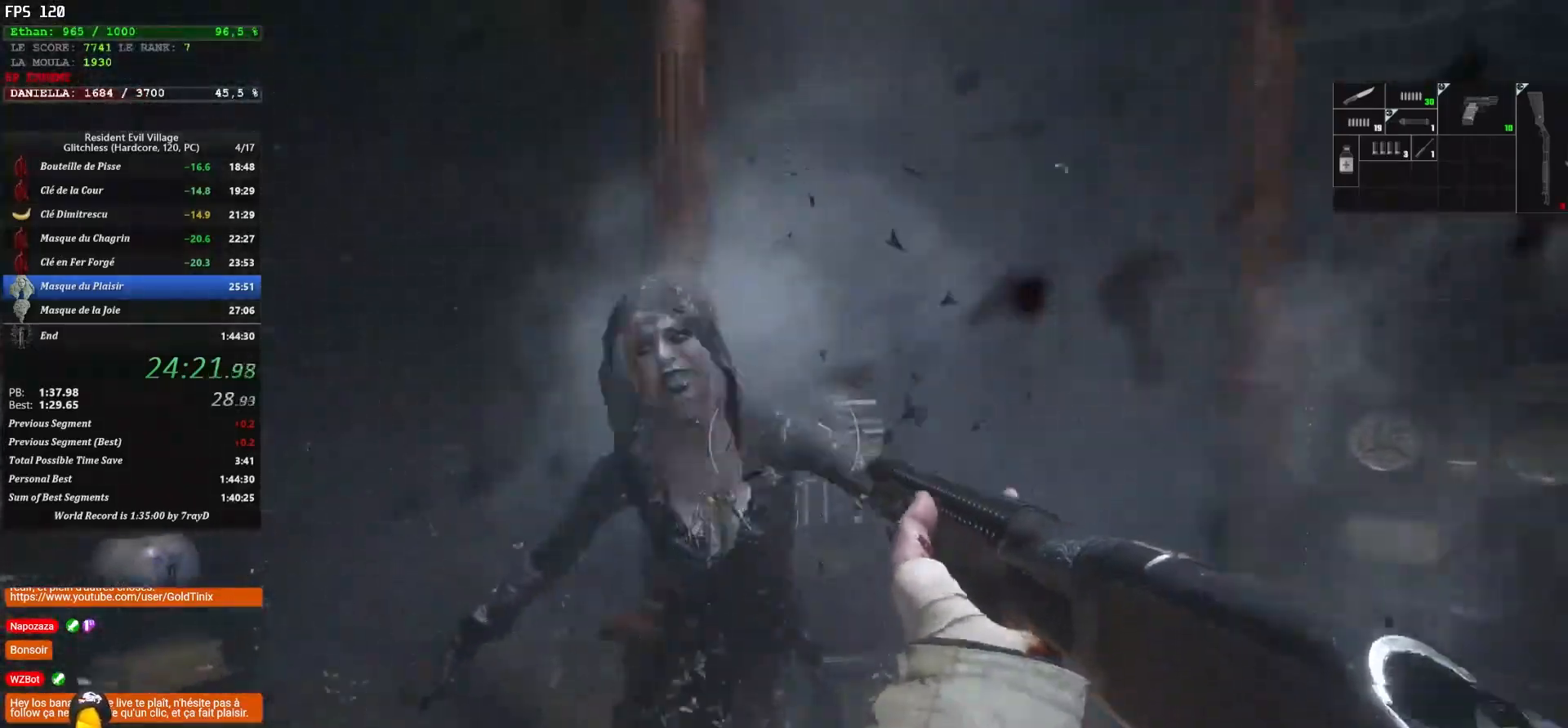
{"keys": [], "mouse": ["left"], "events": [[33, "mouse_left", "up"], [50, "mouse_left", "down"], [150, "mouse_left", "up"], [200, "mouse_left", "down"], [300, "mouse_left", "up"], [300, "z", "up"], [333, "mouse_left", "down"], [433, "mouse_left", "up"], [483, "mouse_left", "down"]]}
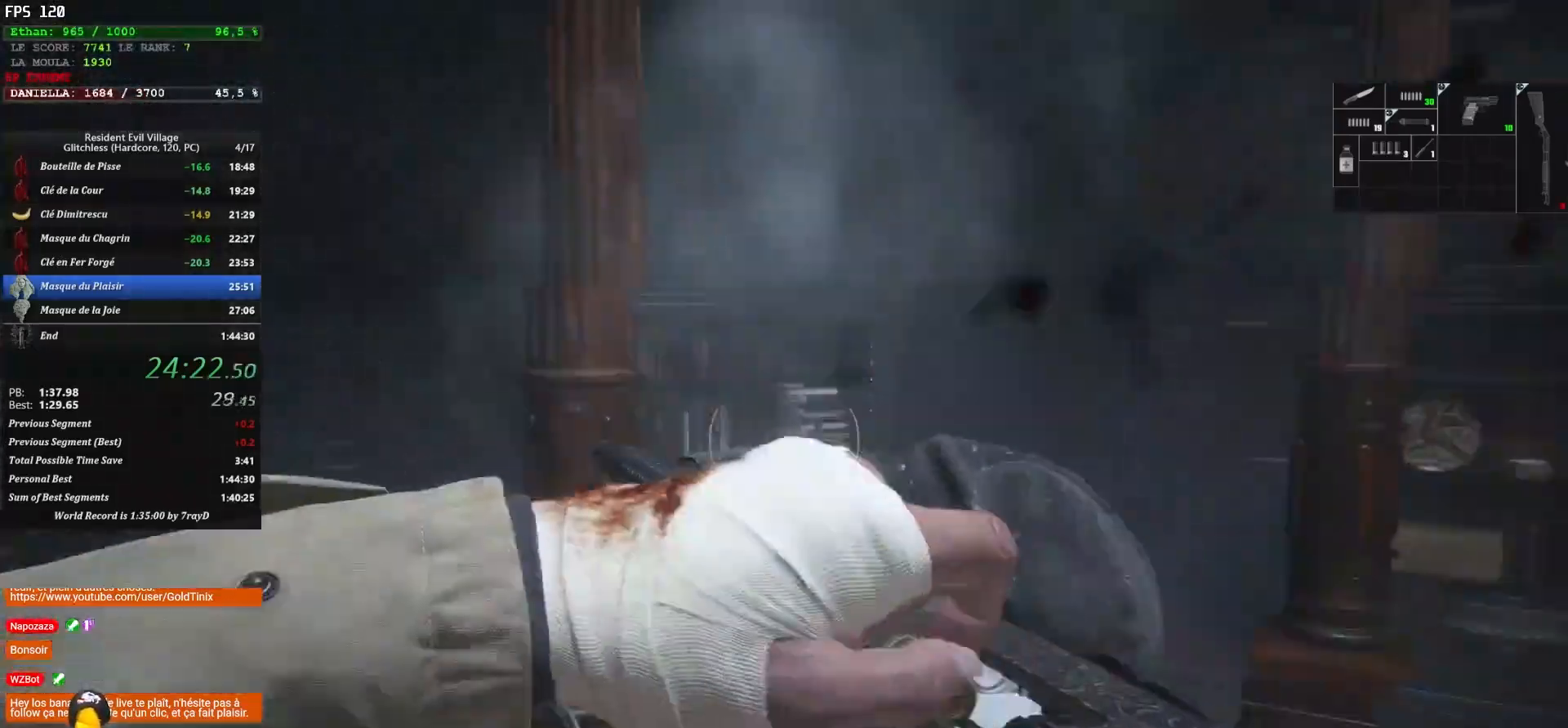
{"keys": [], "mouse": [], "events": [[83, "mouse_left", "up"], [133, "mouse_left", "down"], [233, "mouse_left", "up"], [283, "mouse_left", "down"], [367, "mouse_left", "up"], [417, "mouse_left", "down"], [483, "mouse_left", "up"]]}
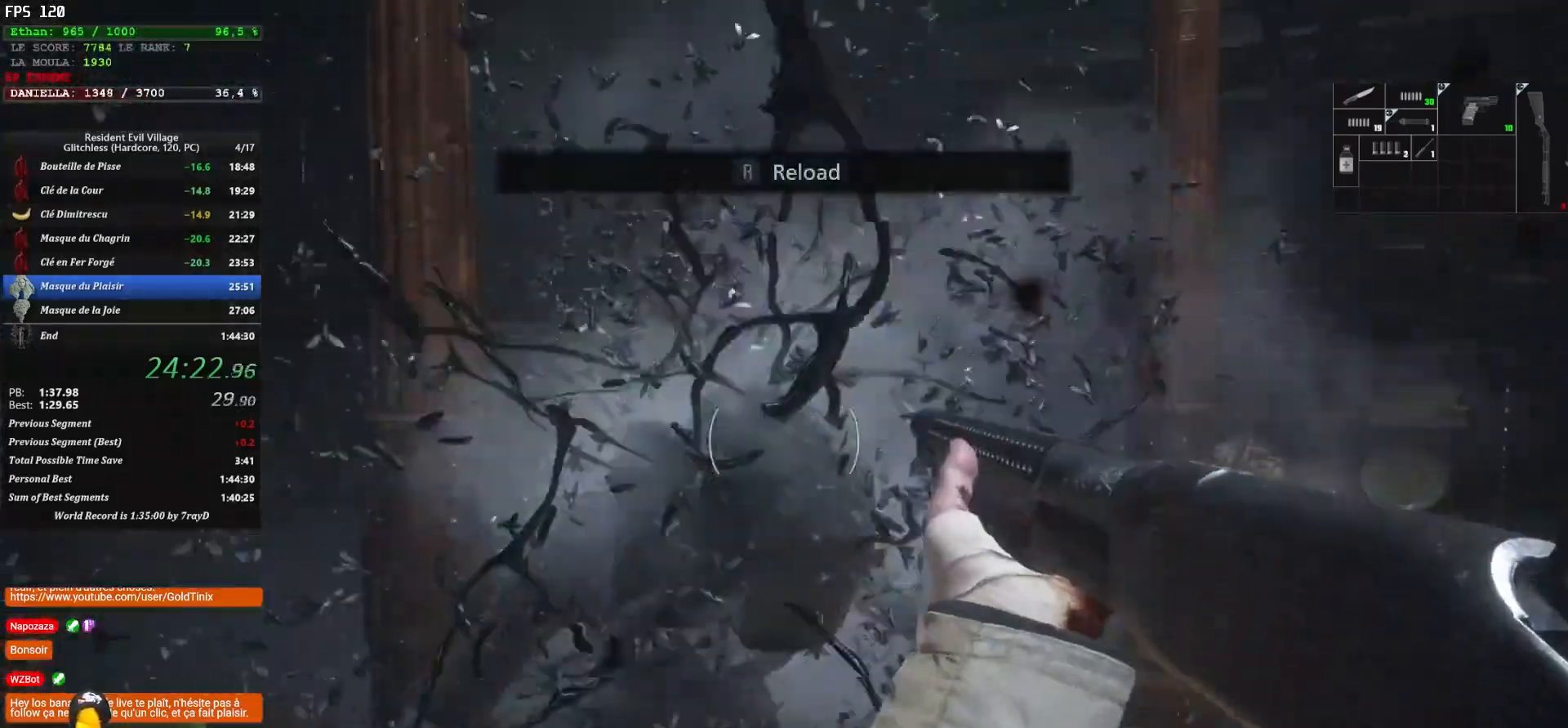
{"keys": [], "mouse": ["left"], "events": [[50, "mouse_left", "down"], [133, "mouse_left", "up"], [200, "mouse_left", "down"], [267, "mouse_left", "up"], [350, "mouse_left", "down"], [417, "mouse_left", "up"], [450, "mouse_left", "down"]]}
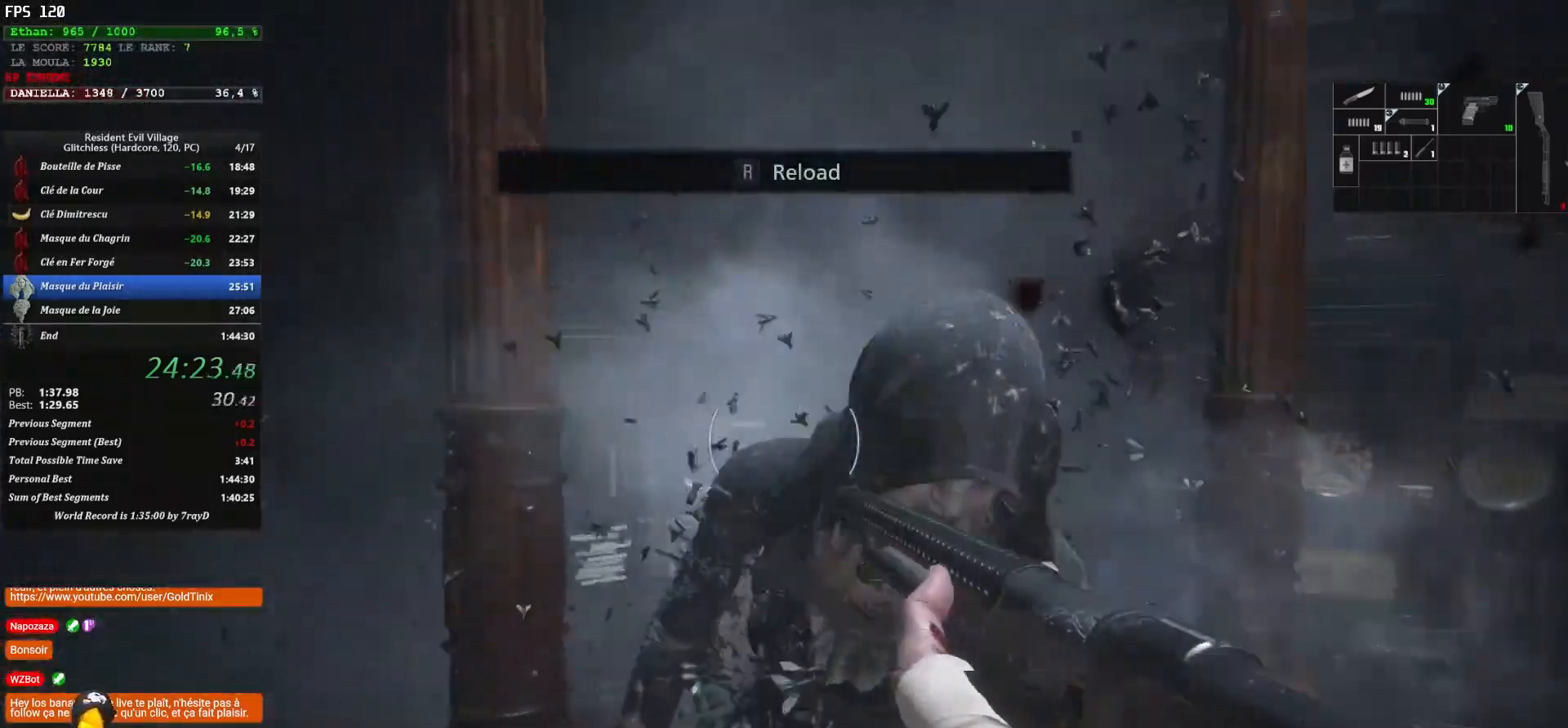
{"keys": ["z"], "mouse": ["left"], "events": [[67, "mouse_left", "up"], [117, "mouse_left", "down"], [183, "mouse_left", "up"], [250, "mouse_left", "down"], [333, "mouse_left", "up"], [367, "mouse_left", "down"], [433, "z", "down"]]}
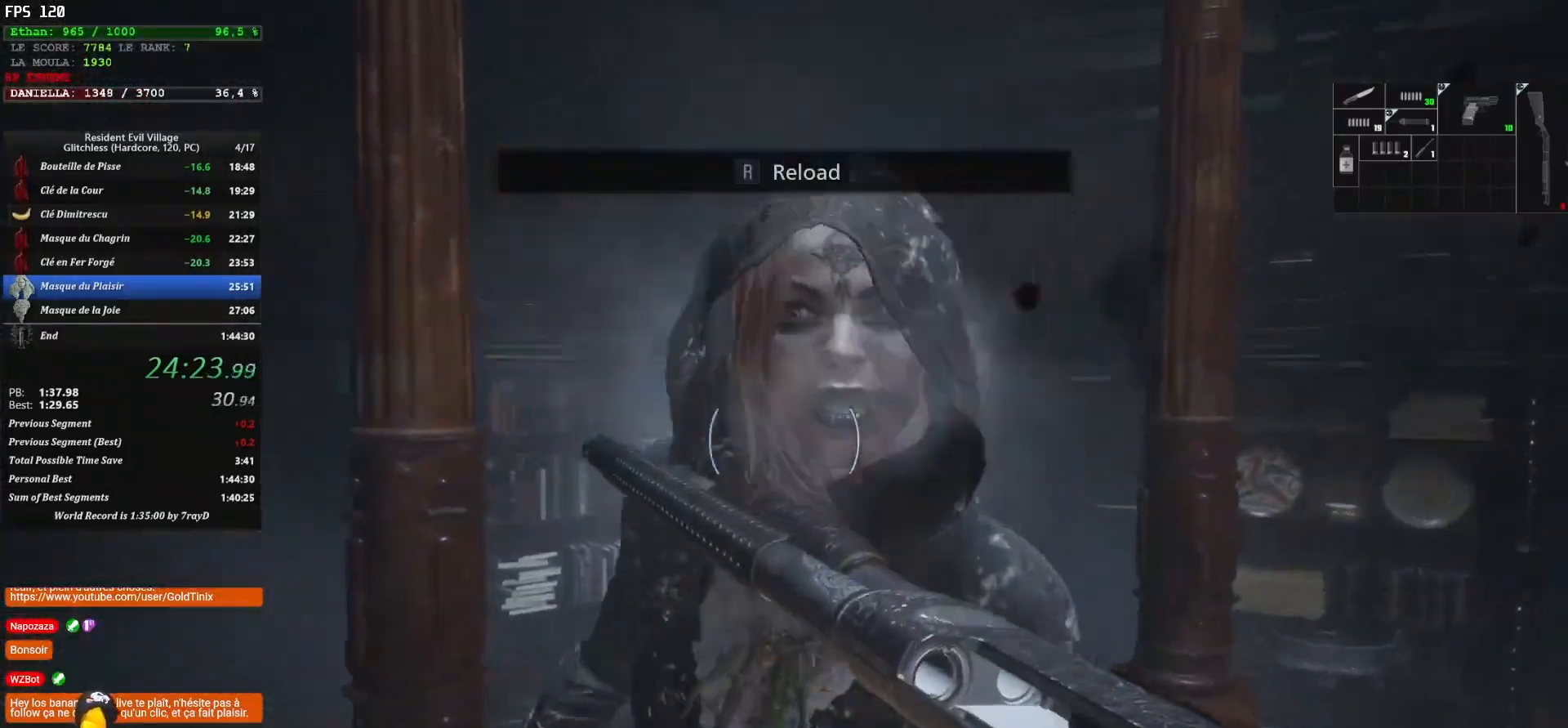
{"keys": [], "mouse": [], "events": [[33, "z", "up"], [217, "mouse_left", "up"], [267, "mouse_left", "down"], [367, "mouse_left", "up"], [400, "mouse_left", "down"], [483, "mouse_left", "up"]]}
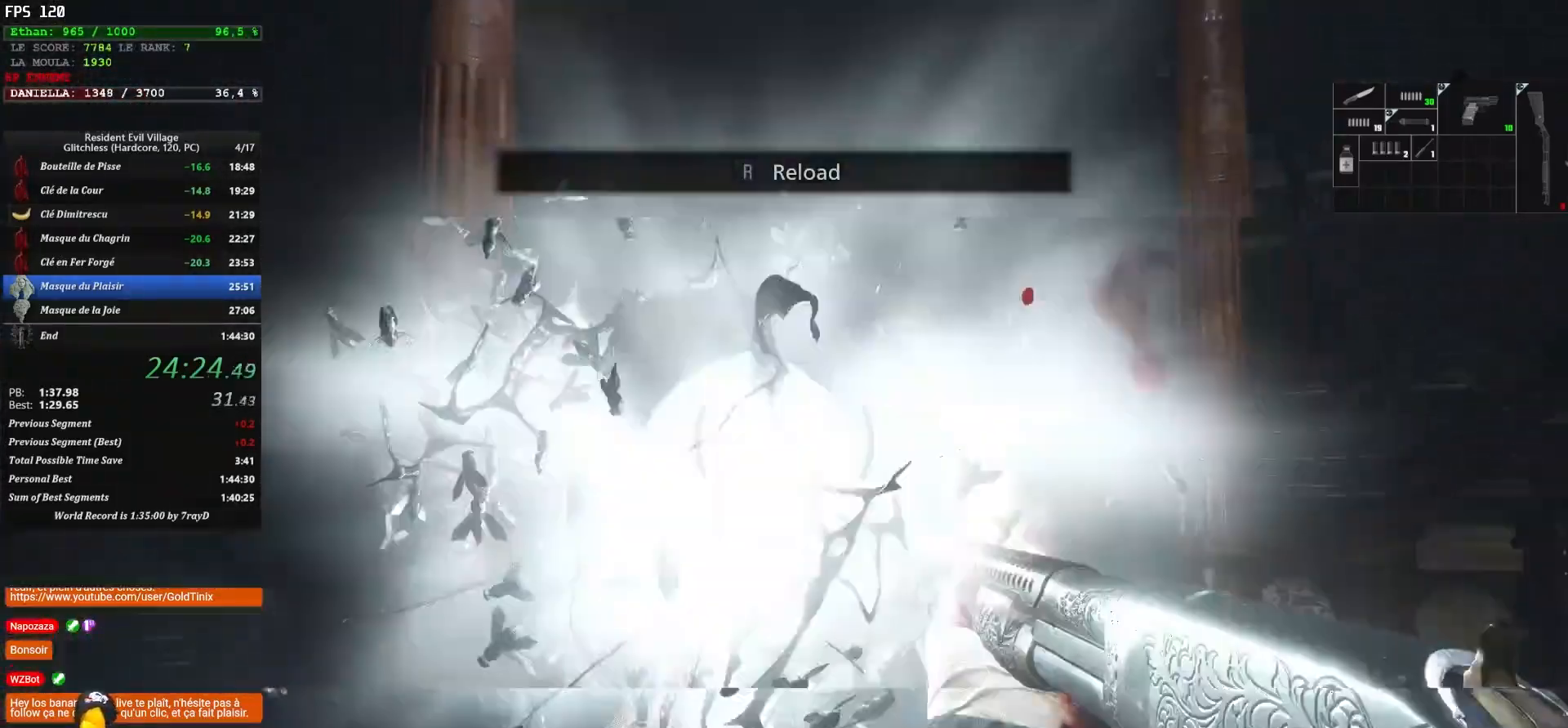
{"keys": [], "mouse": ["left"], "events": [[67, "mouse_left", "down"], [167, "mouse_left", "up"], [200, "mouse_left", "down"], [267, "mouse_left", "up"], [317, "mouse_left", "down"], [433, "mouse_left", "up"], [467, "mouse_left", "down"]]}
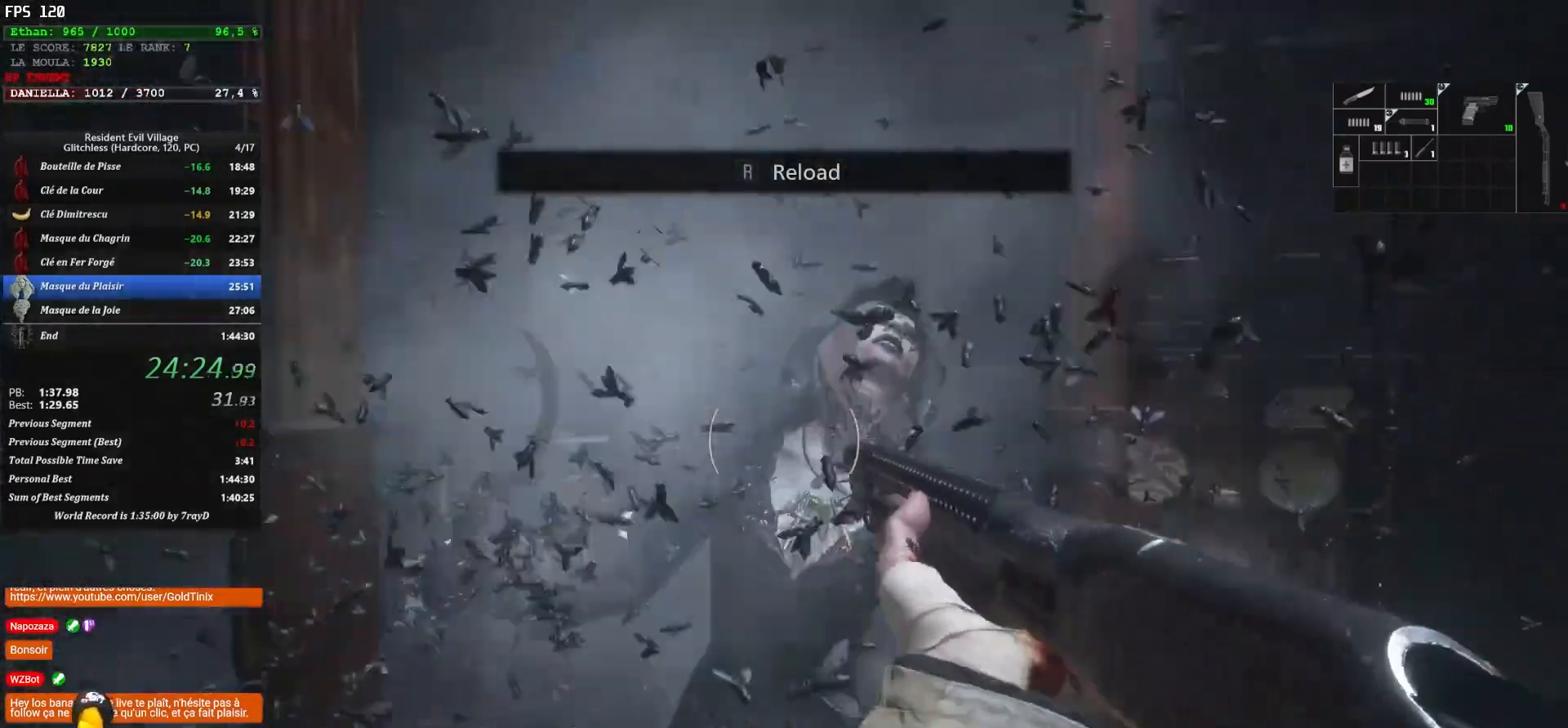
{"keys": [], "mouse": ["left"], "events": [[67, "mouse_left", "up"], [117, "mouse_left", "down"], [217, "mouse_left", "up"], [250, "mouse_left", "down"]]}
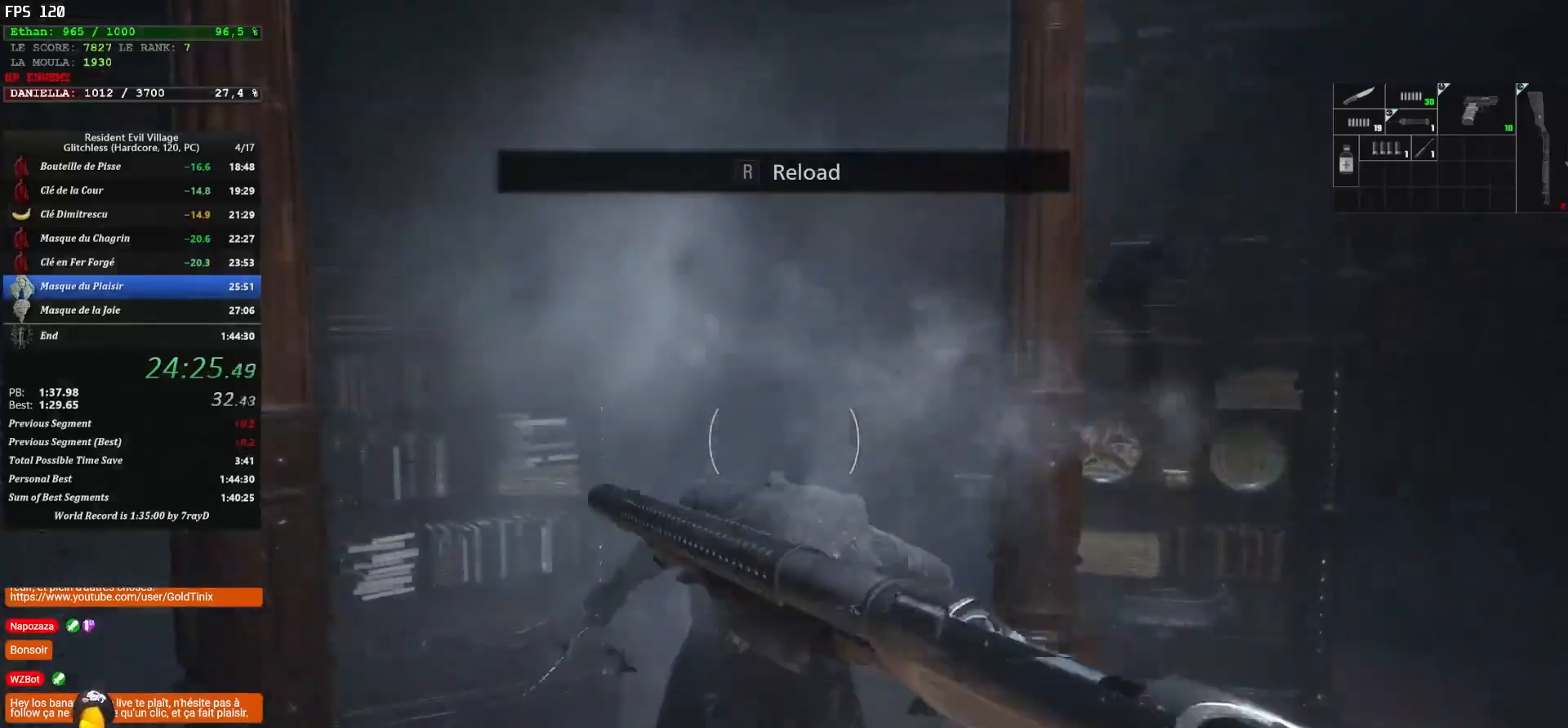
{"keys": [], "mouse": ["left"], "events": [[133, "z", "down"], [183, "mouse_left", "up"], [233, "mouse_left", "down"], [250, "mouse_left", "up"], [317, "z", "up"], [367, "mouse_left", "down"], [417, "mouse_left", "up"], [467, "mouse_left", "down"]]}
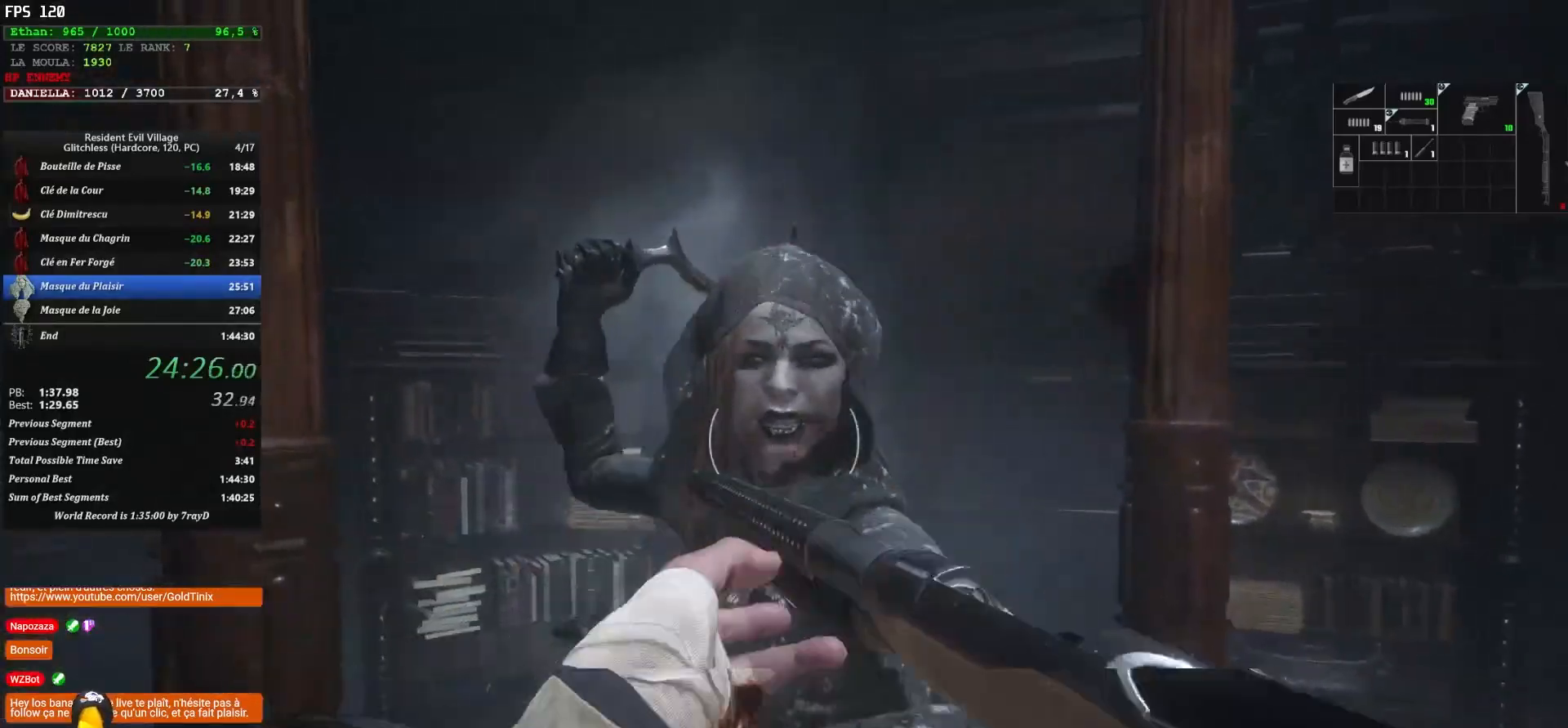
{"keys": ["s"], "mouse": ["left"], "events": [[33, "mouse_left", "up"], [100, "mouse_left", "down"], [267, "mouse_left", "up"], [267, "s", "down"], [317, "mouse_left", "down"], [400, "mouse_left", "up"], [467, "mouse_left", "down"]]}
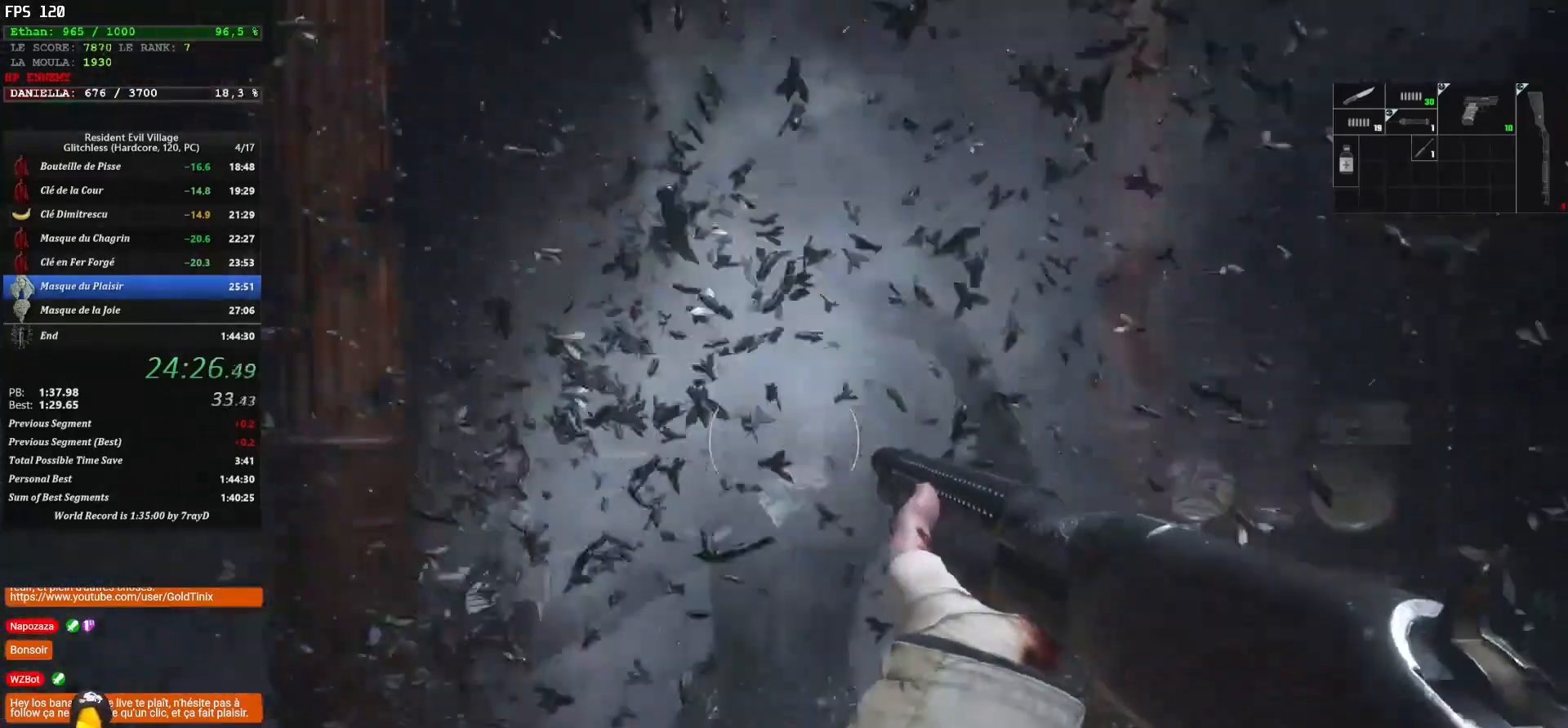
{"keys": [], "mouse": ["right"], "events": [[67, "mouse_left", "up"], [200, "2", "down"], [300, "2", "up"], [333, "s", "up"], [467, "mouse_right", "down"]]}
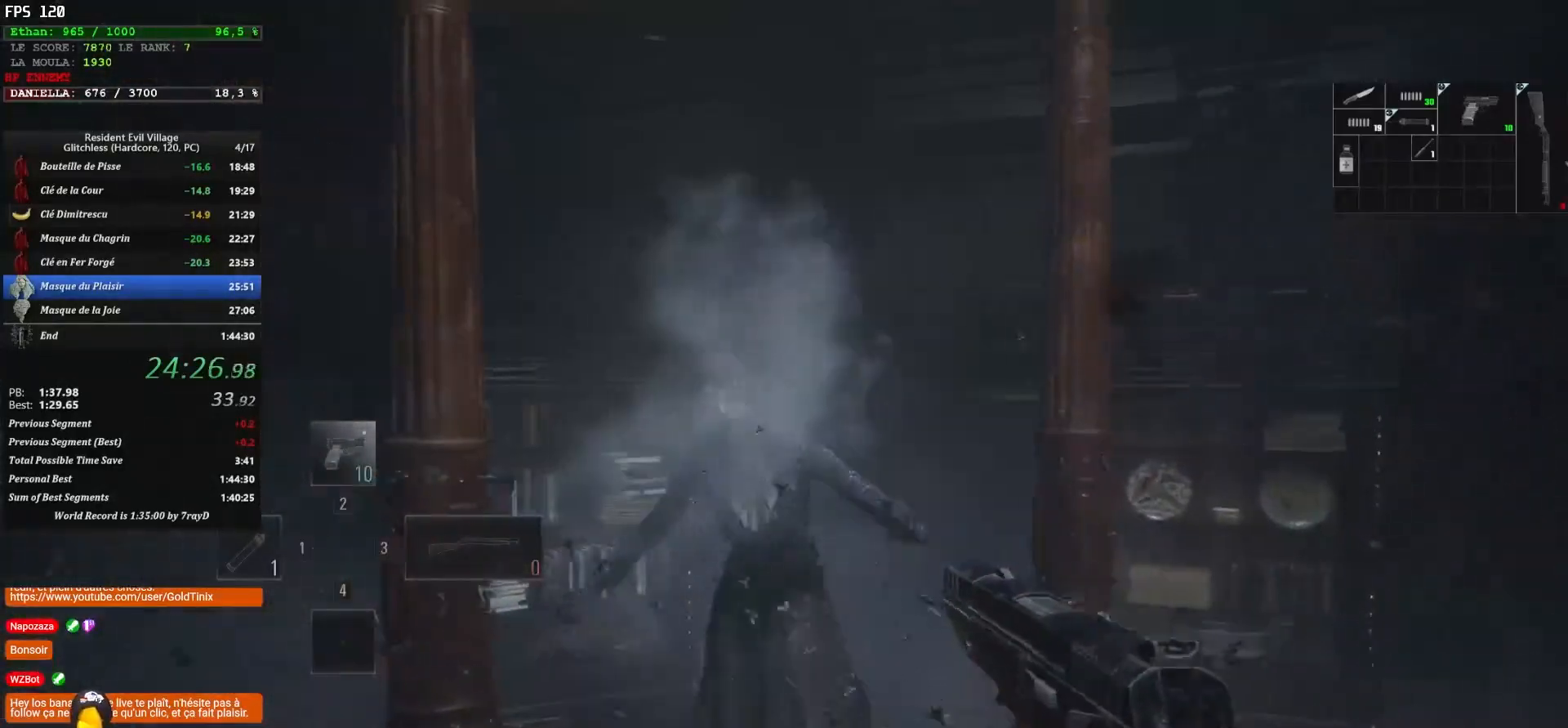
{"keys": [], "mouse": ["right"], "events": [[200, "mouse_left", "down"], [417, "mouse_left", "up"], [467, "mouse_left", "down"], [500, "mouse_left", "up"]]}
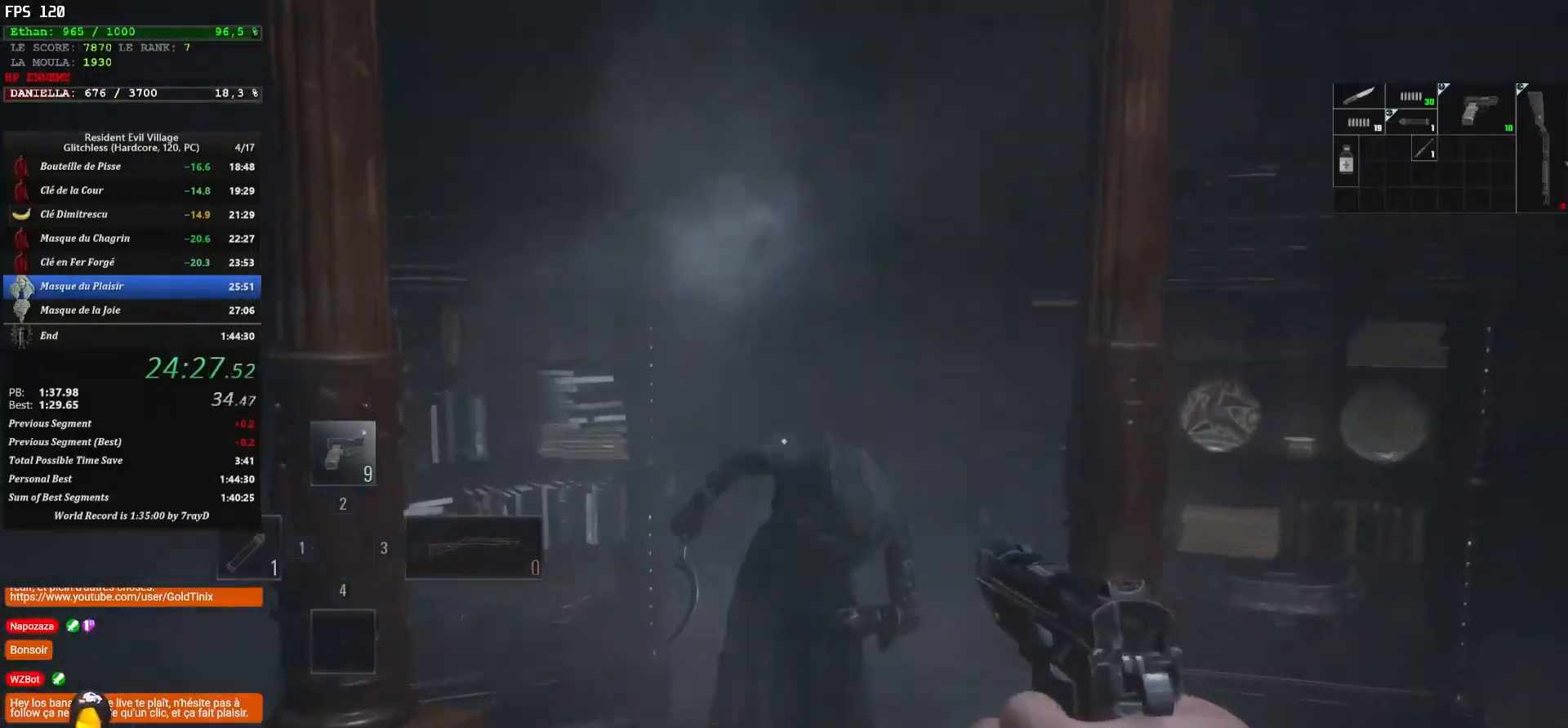
{"keys": [], "mouse": ["left", "right"], "events": [[83, "mouse_left", "down"], [150, "mouse_left", "up"], [233, "mouse_left", "down"], [283, "mouse_left", "up"], [350, "mouse_left", "down"], [433, "mouse_left", "up"], [467, "mouse_left", "down"]]}
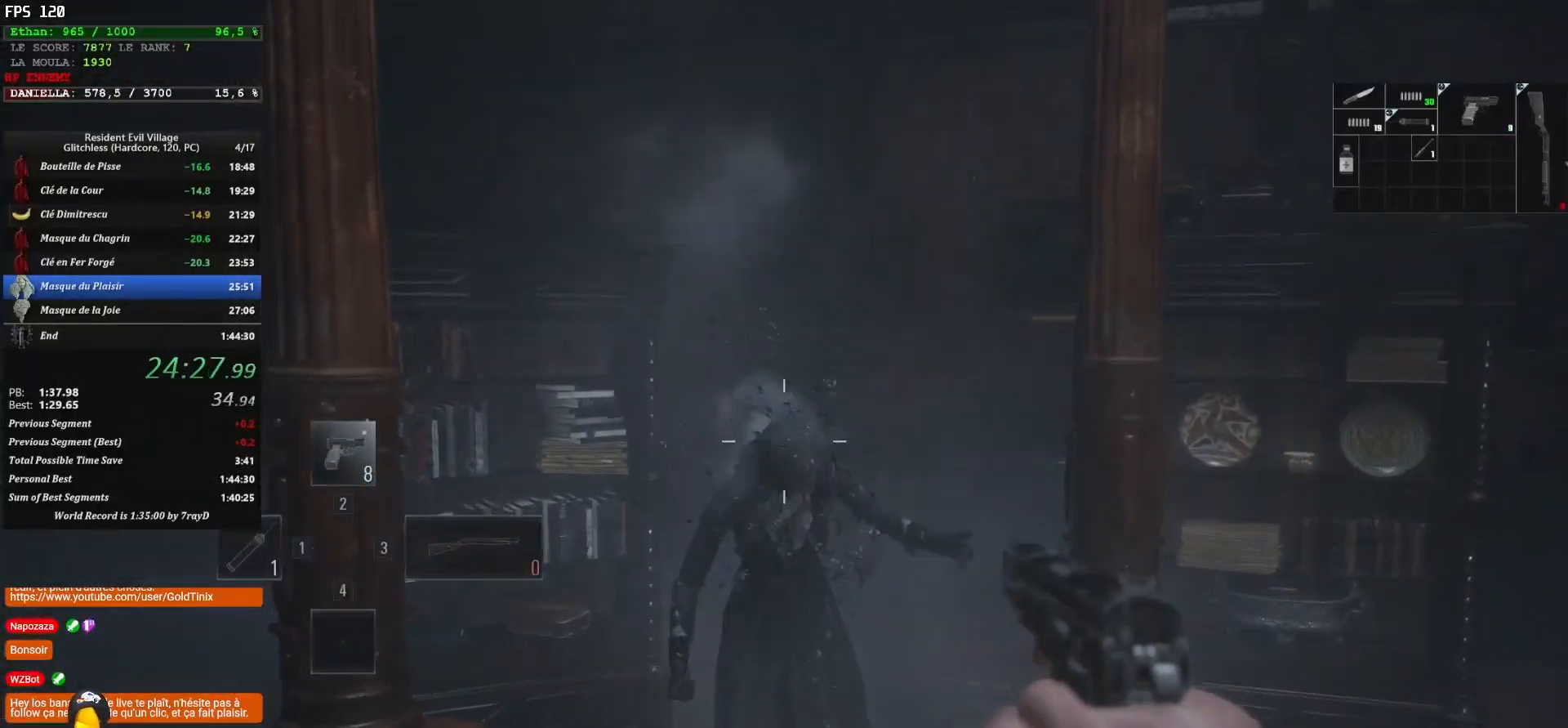
{"keys": [], "mouse": ["left", "right"], "events": [[67, "mouse_left", "up"], [100, "mouse_left", "down"], [183, "mouse_left", "up"], [283, "mouse_left", "down"], [367, "mouse_left", "up"], [433, "mouse_left", "down"]]}
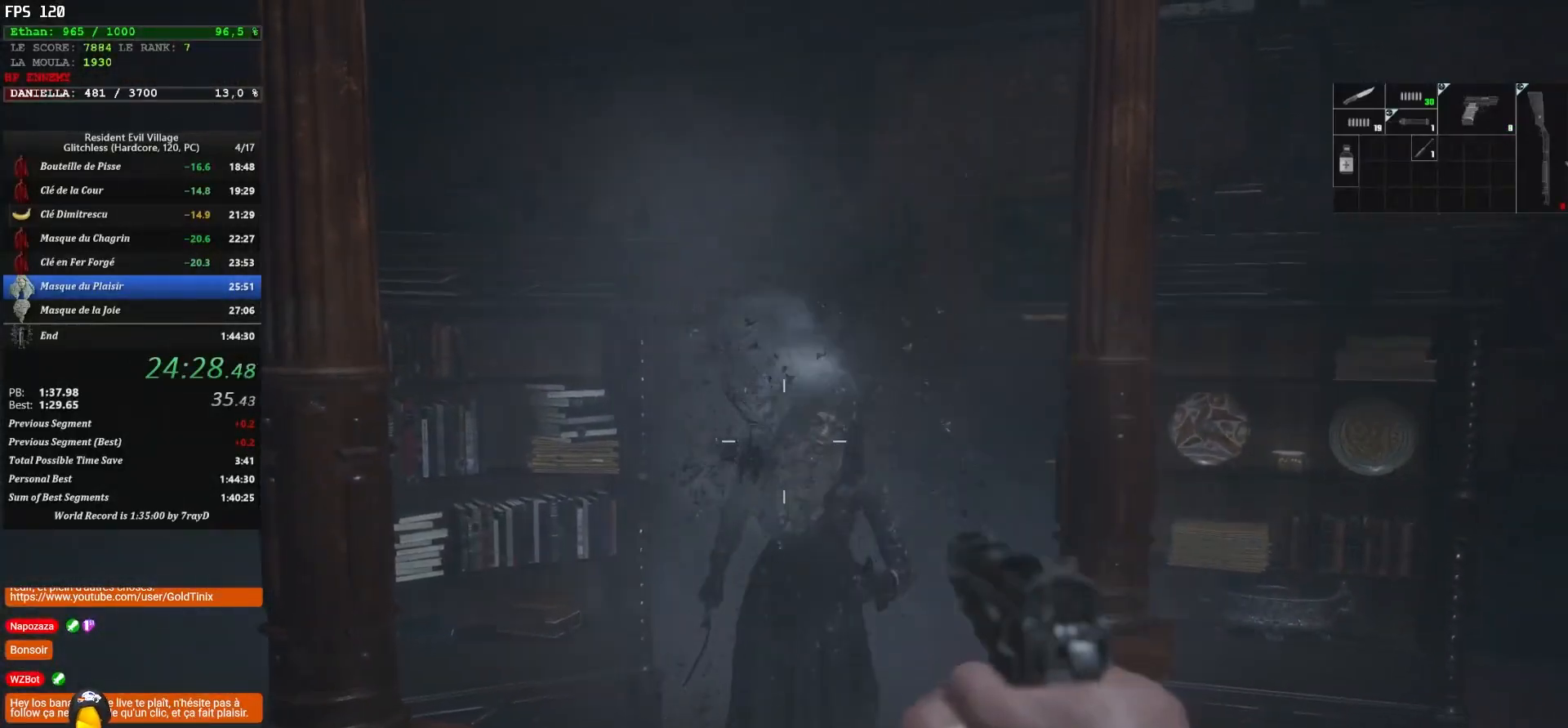
{"keys": [], "mouse": ["left", "right"], "events": [[33, "mouse_left", "up"], [67, "mouse_left", "down"], [117, "mouse_left", "up"], [233, "mouse_left", "down"], [333, "mouse_left", "up"], [367, "mouse_left", "down"], [450, "mouse_left", "up"], [483, "mouse_left", "down"]]}
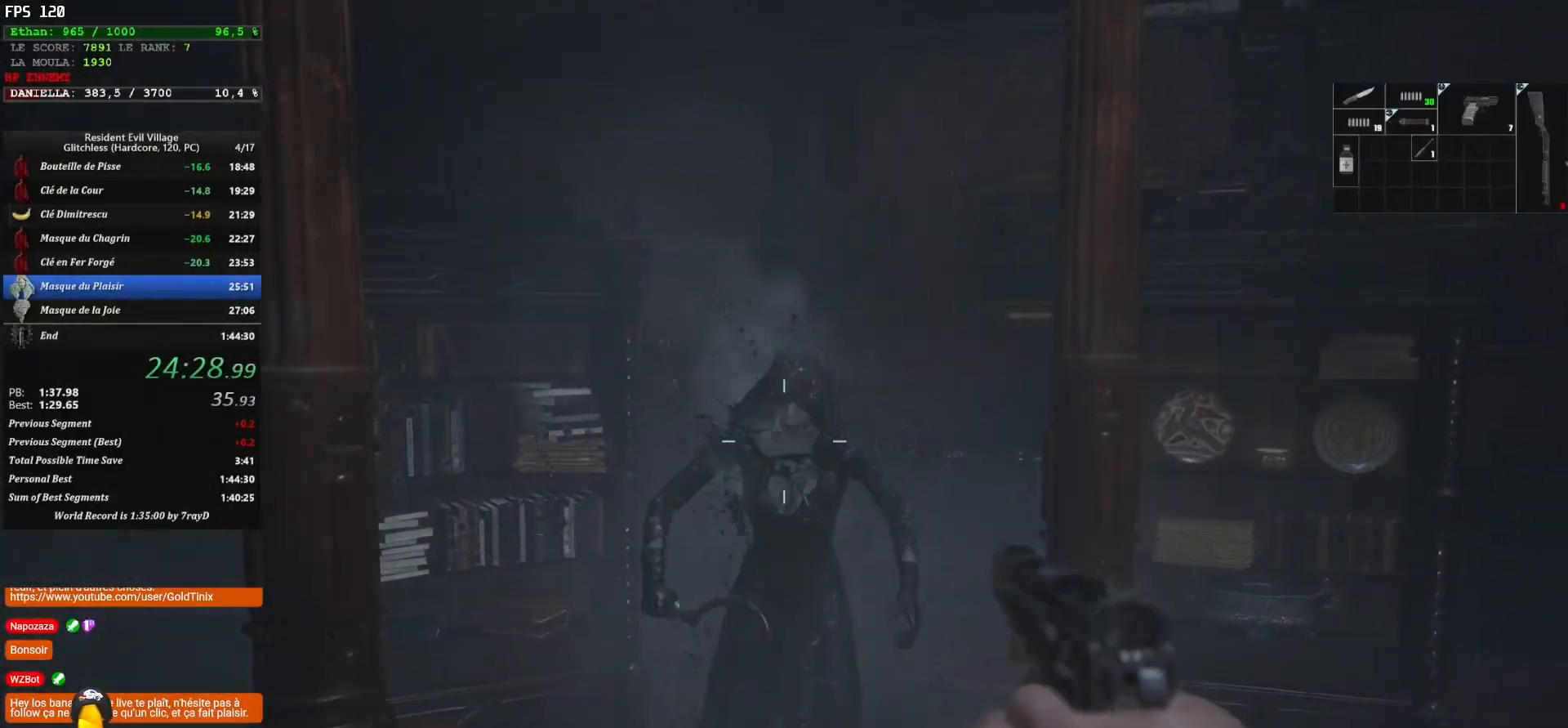
{"keys": [], "mouse": ["right"], "events": [[100, "mouse_left", "up"], [150, "mouse_left", "down"], [183, "mouse_left", "up"], [233, "mouse_left", "down"], [300, "mouse_left", "up"], [367, "mouse_left", "down"], [483, "mouse_left", "up"]]}
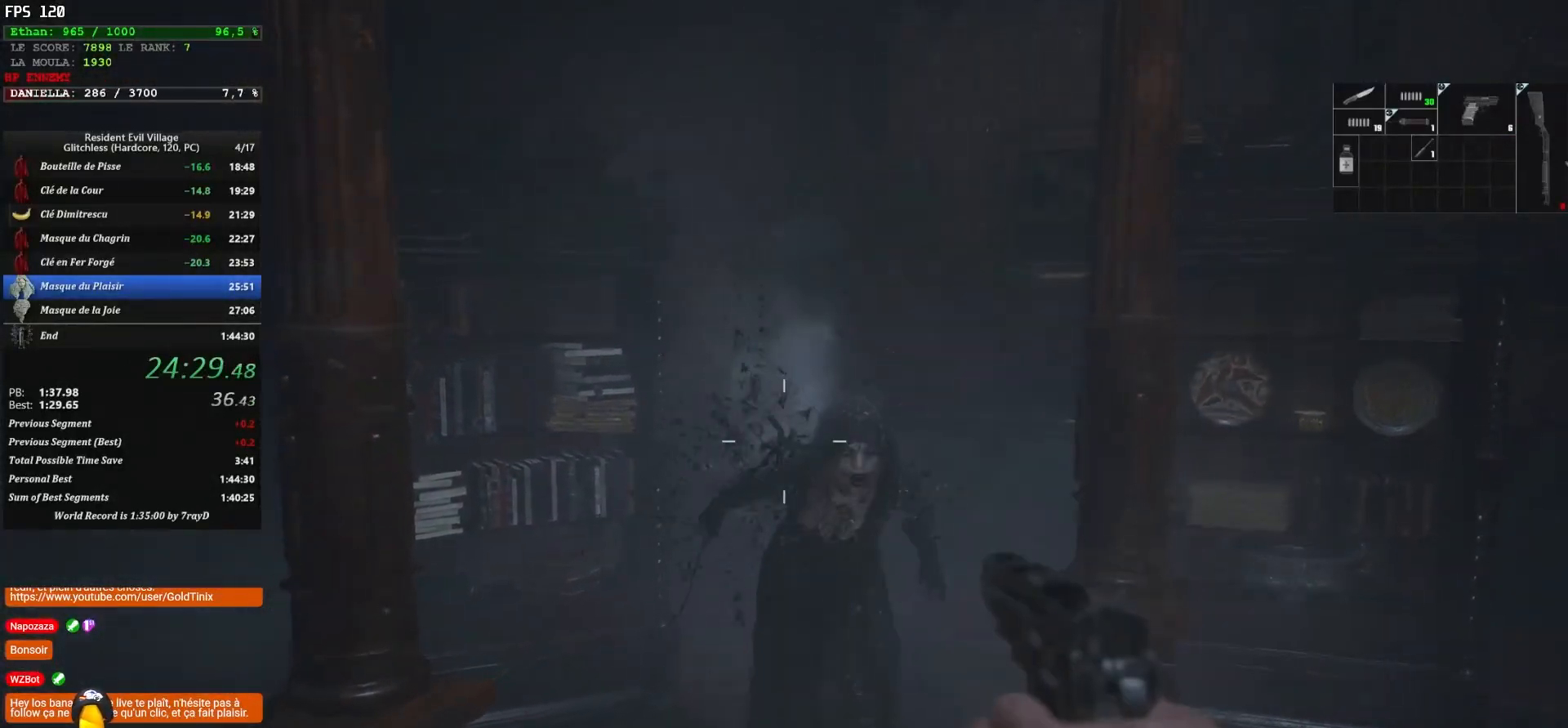
{"keys": [], "mouse": ["right"], "events": [[33, "mouse_left", "down"], [83, "mouse_left", "up"], [167, "mouse_left", "down"], [200, "mouse_left", "up"], [250, "mouse_left", "down"], [450, "mouse_left", "up"]]}
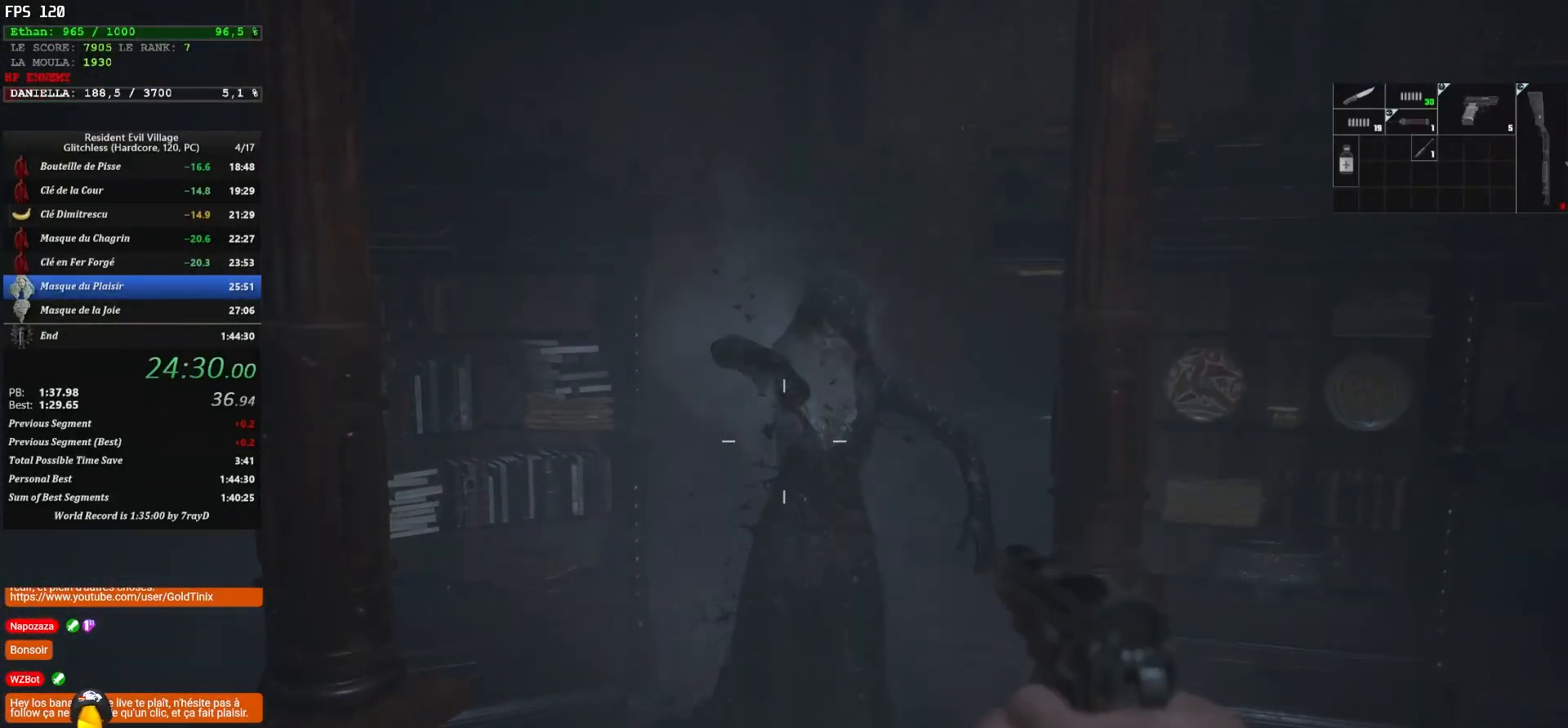
{"keys": [], "mouse": ["right"], "events": [[17, "mouse_left", "down"], [50, "mouse_left", "up"], [83, "mouse_left", "down"], [217, "mouse_left", "up"], [267, "mouse_left", "down"], [333, "mouse_left", "up"], [367, "mouse_left", "down"], [467, "mouse_left", "up"]]}
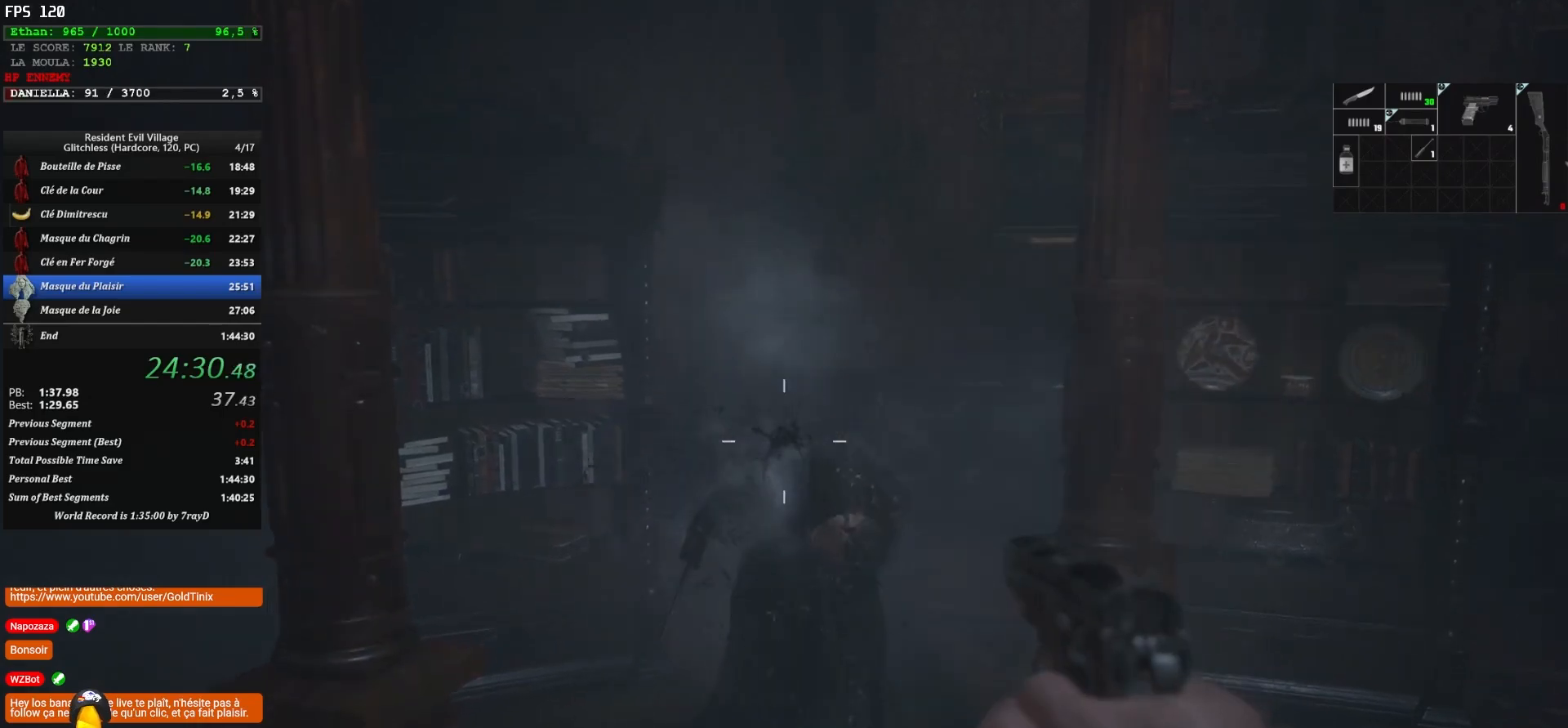
{"keys": [], "mouse": ["left", "right"], "events": [[17, "mouse_left", "down"], [117, "mouse_left", "up"], [150, "mouse_left", "down"], [217, "mouse_left", "up"], [267, "mouse_left", "down"], [333, "mouse_left", "up"], [417, "mouse_left", "down"]]}
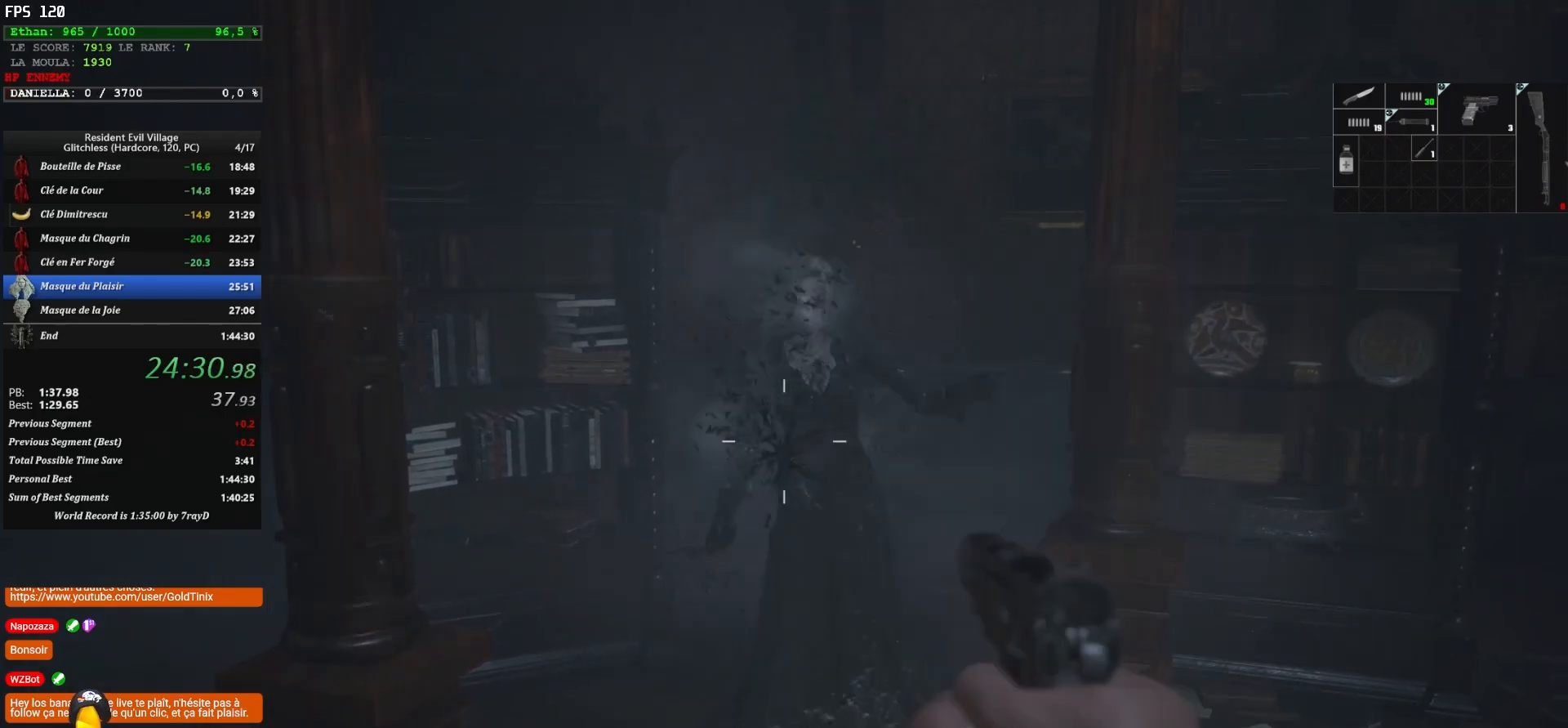
{"keys": ["z"], "mouse": ["left", "right"], "events": [[17, "mouse_left", "up"], [50, "mouse_left", "down"], [217, "mouse_left", "up"], [283, "q", "down"], [283, "z", "down"], [317, "mouse_left", "down"], [367, "q", "up"], [417, "mouse_left", "up"], [450, "mouse_left", "down"]]}